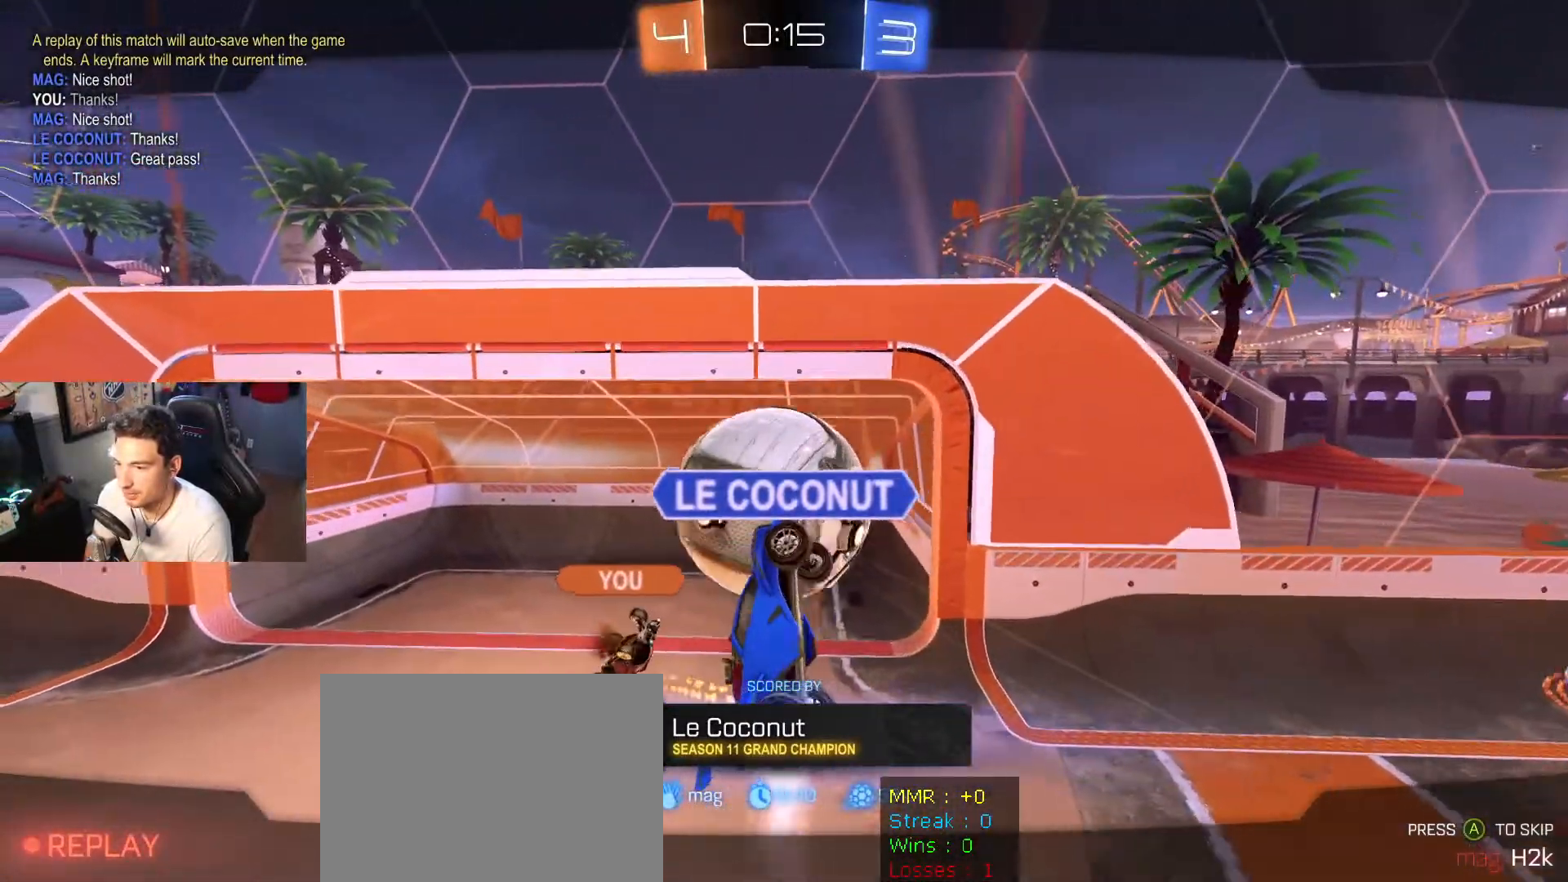
Gameplay with a controller (Xbox layout); each line is a JSON object with the inputs held at the frame after it. "events" lists button and stick changes between this image and that frame as [ms after this image, input, new state], when the widget could be followed in between.
{"buttons": ["A"], "left_stick": "center", "right_stick": "center", "events": [[367, "A", "down"]]}
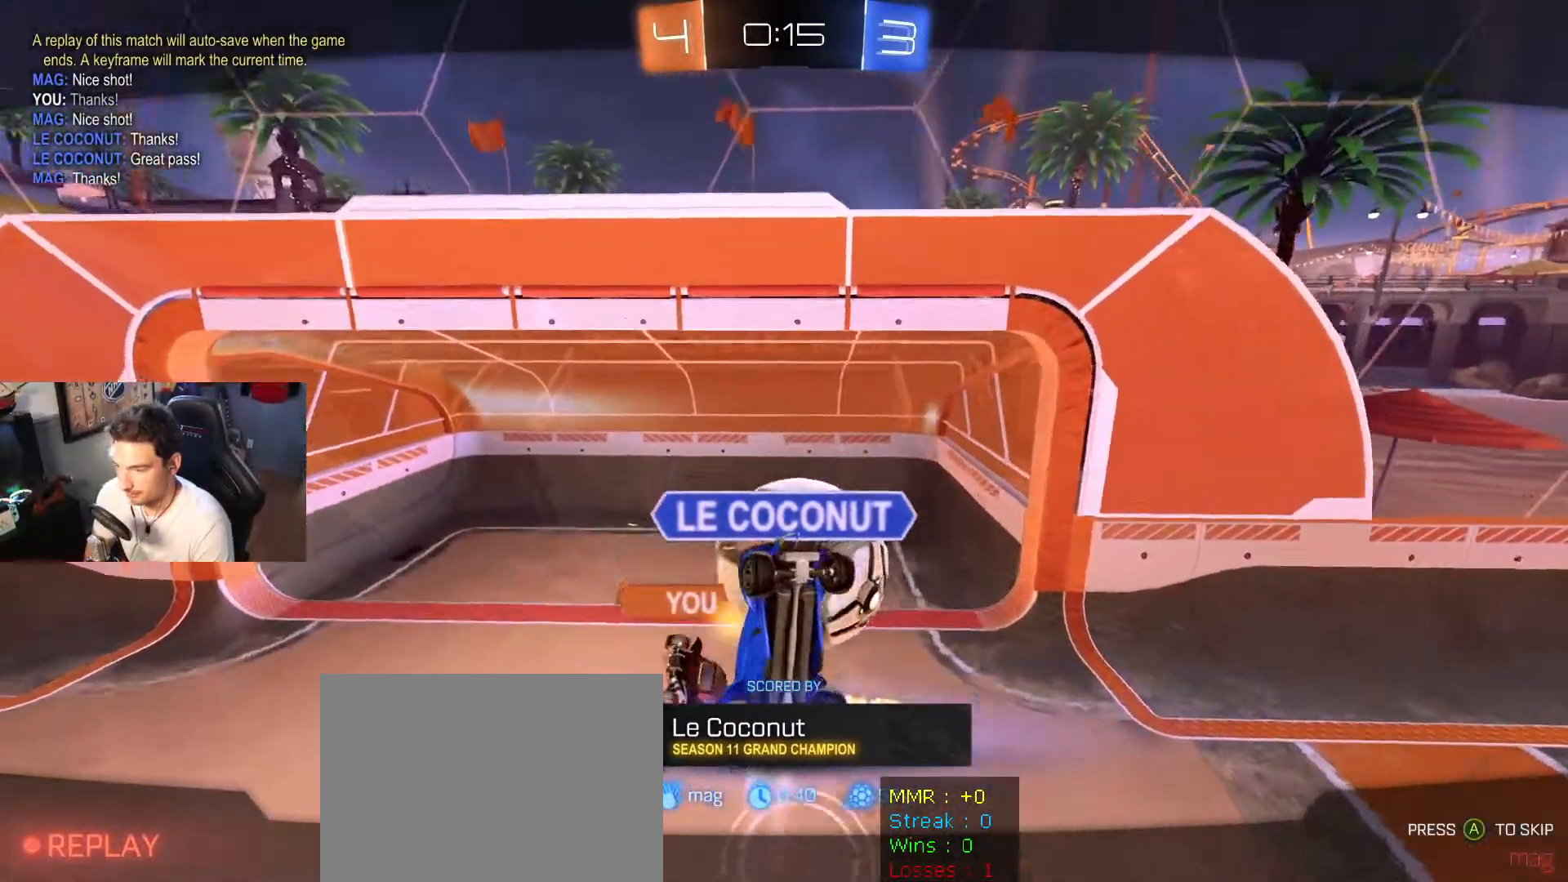
{"buttons": [], "left_stick": "center", "right_stick": "center", "events": [[100, "A", "up"]]}
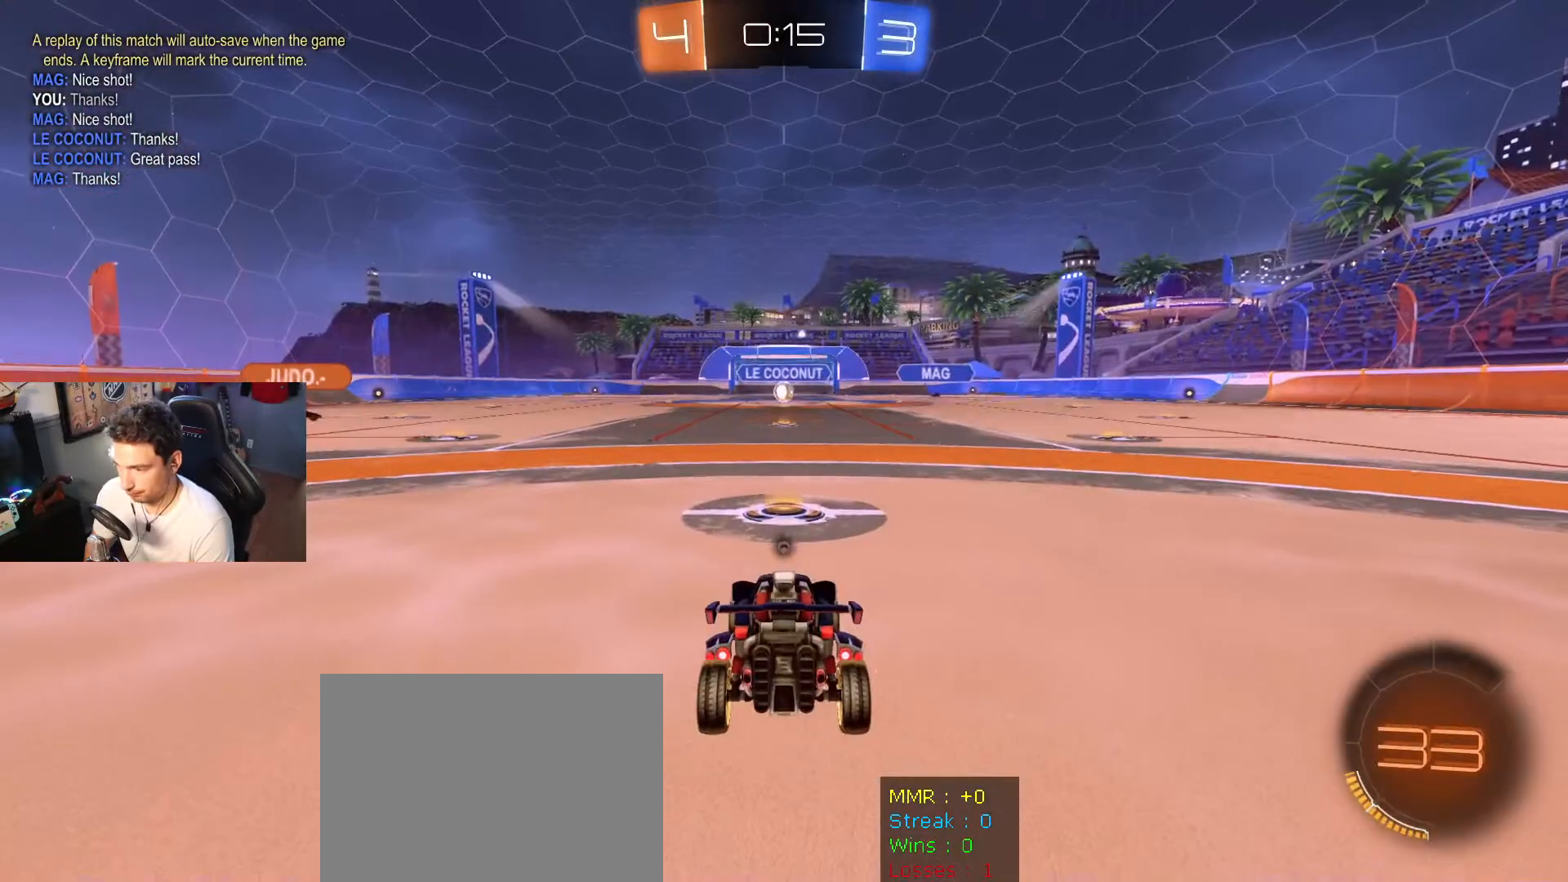
{"buttons": [], "left_stick": "center", "right_stick": "center", "events": [[367, "X", "down"], [467, "X", "up"]]}
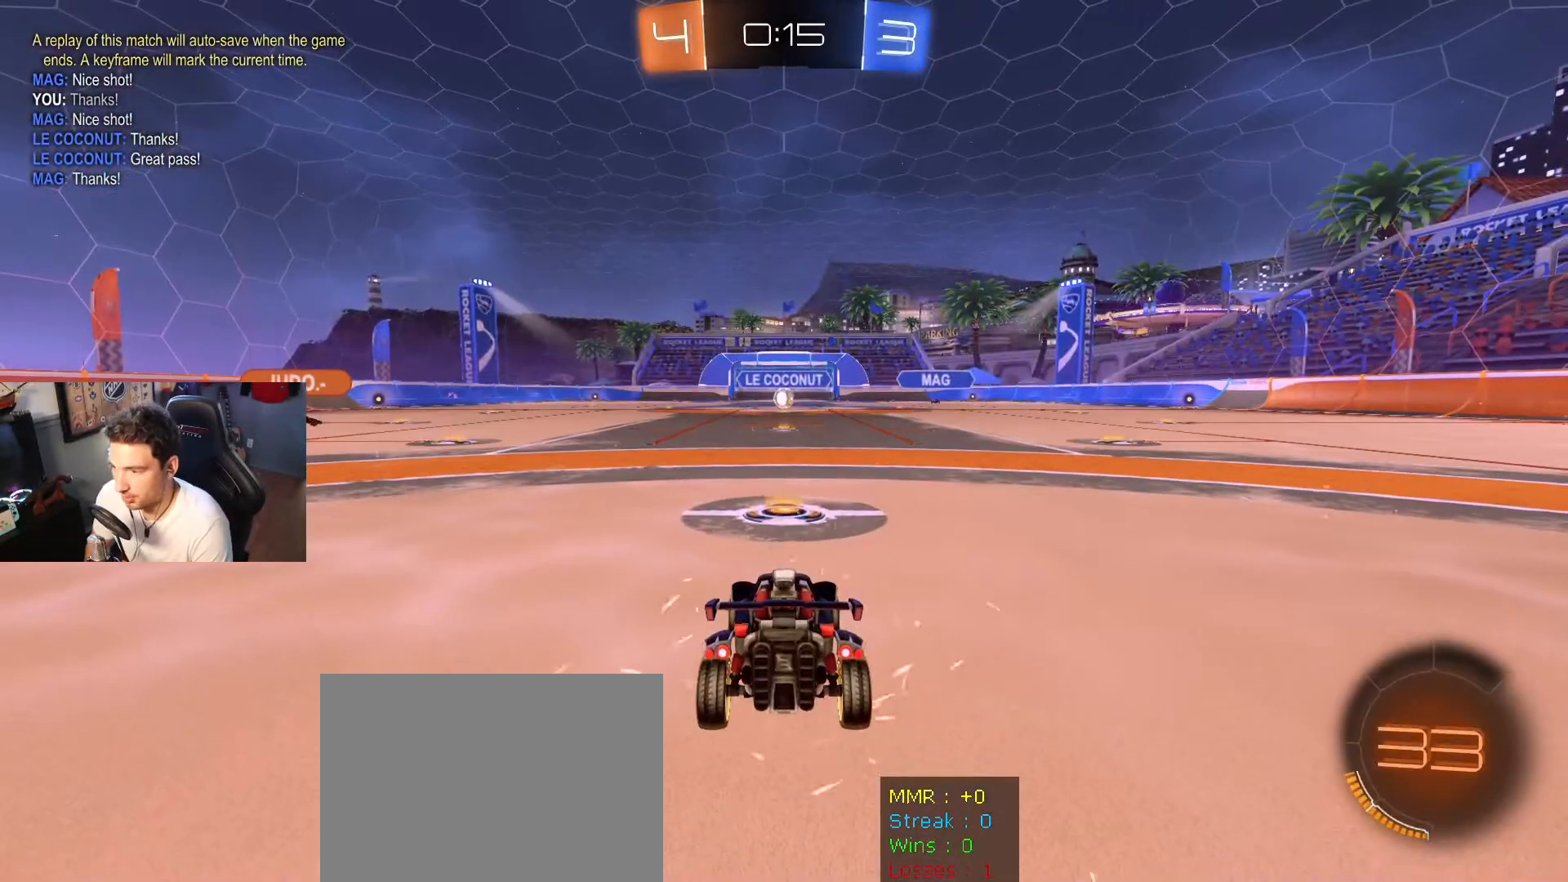
{"buttons": ["L3"], "left_stick": "center", "right_stick": "center", "events": [[333, "L3", "down"]]}
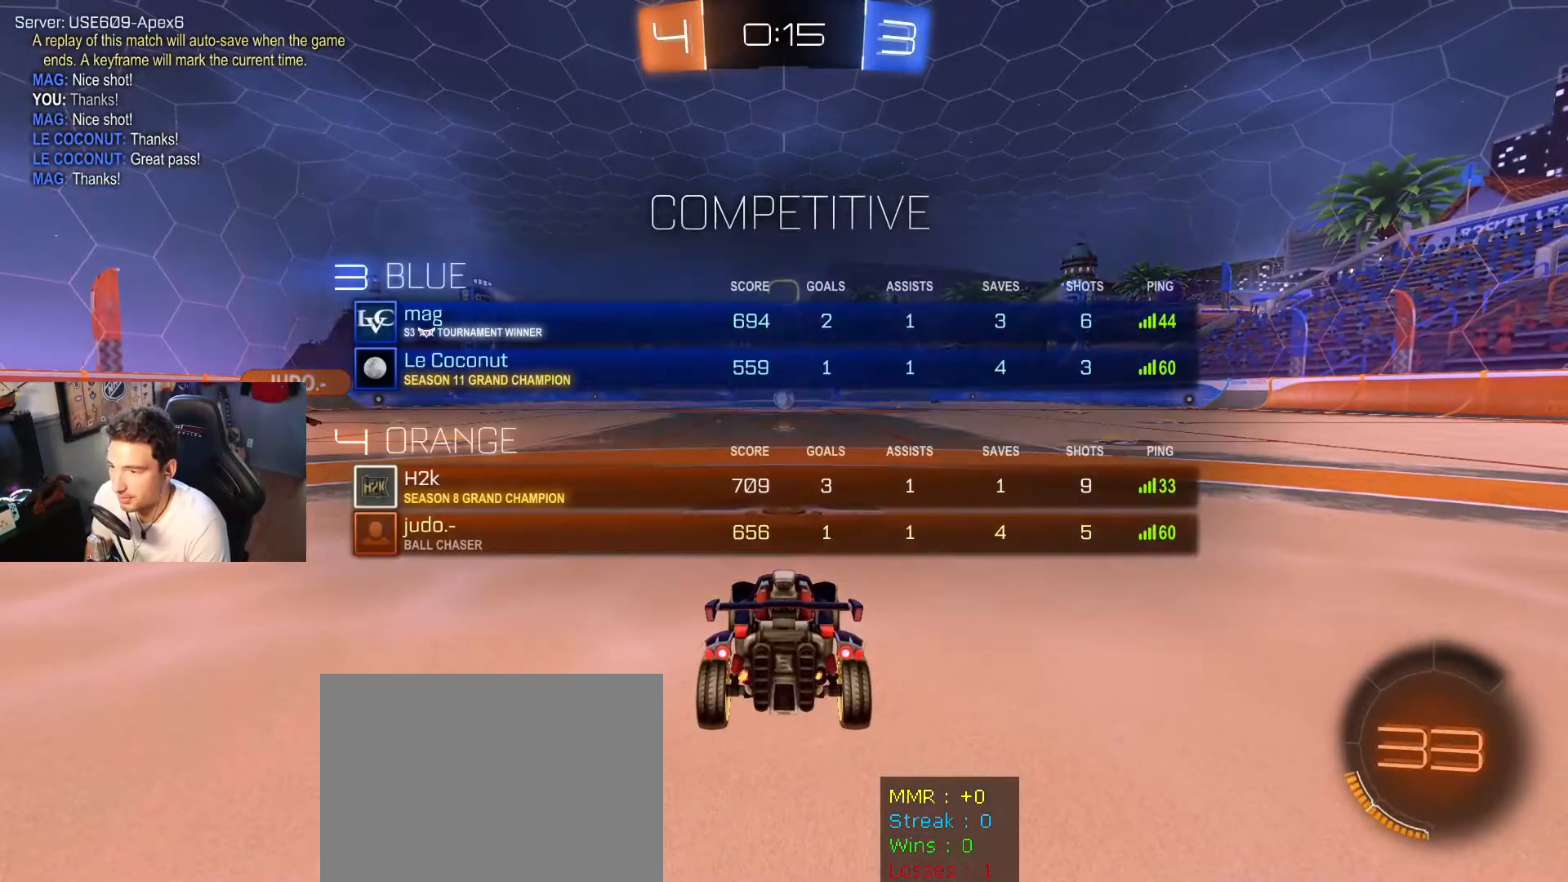
{"buttons": ["R2"], "left_stick": "left", "right_stick": "center", "events": [[200, "R2", "down"], [367, "left_stick", "left"], [401, "L3", "up"]]}
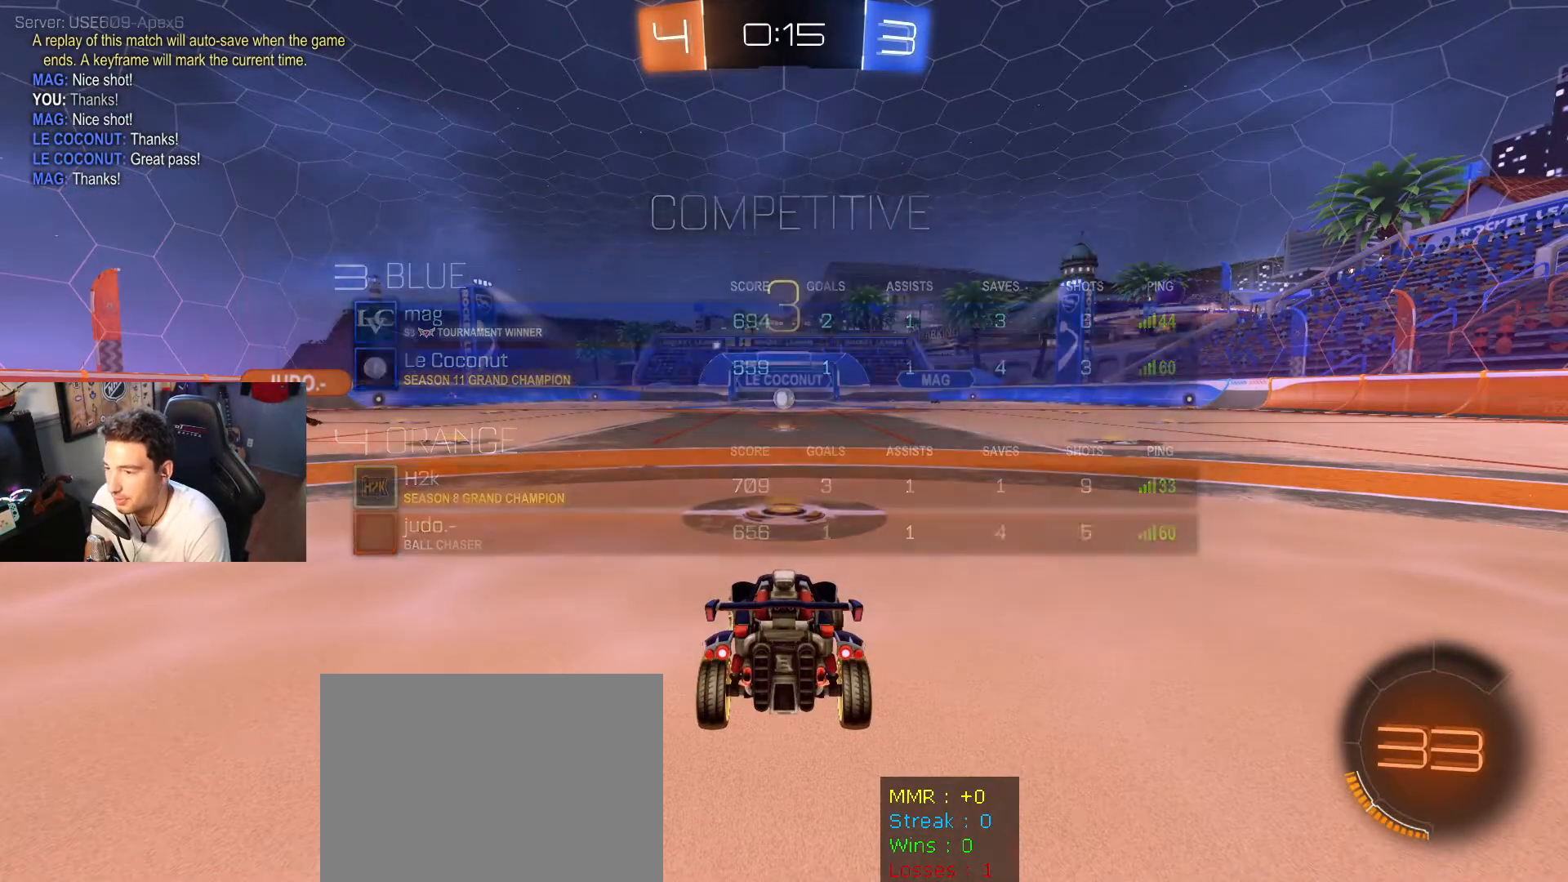
{"buttons": ["R2", "DPAD_UP"], "left_stick": "center", "right_stick": "center", "events": [[100, "left_stick", "center"], [301, "SELECT", "down"], [401, "SELECT", "up"], [501, "DPAD_UP", "down"]]}
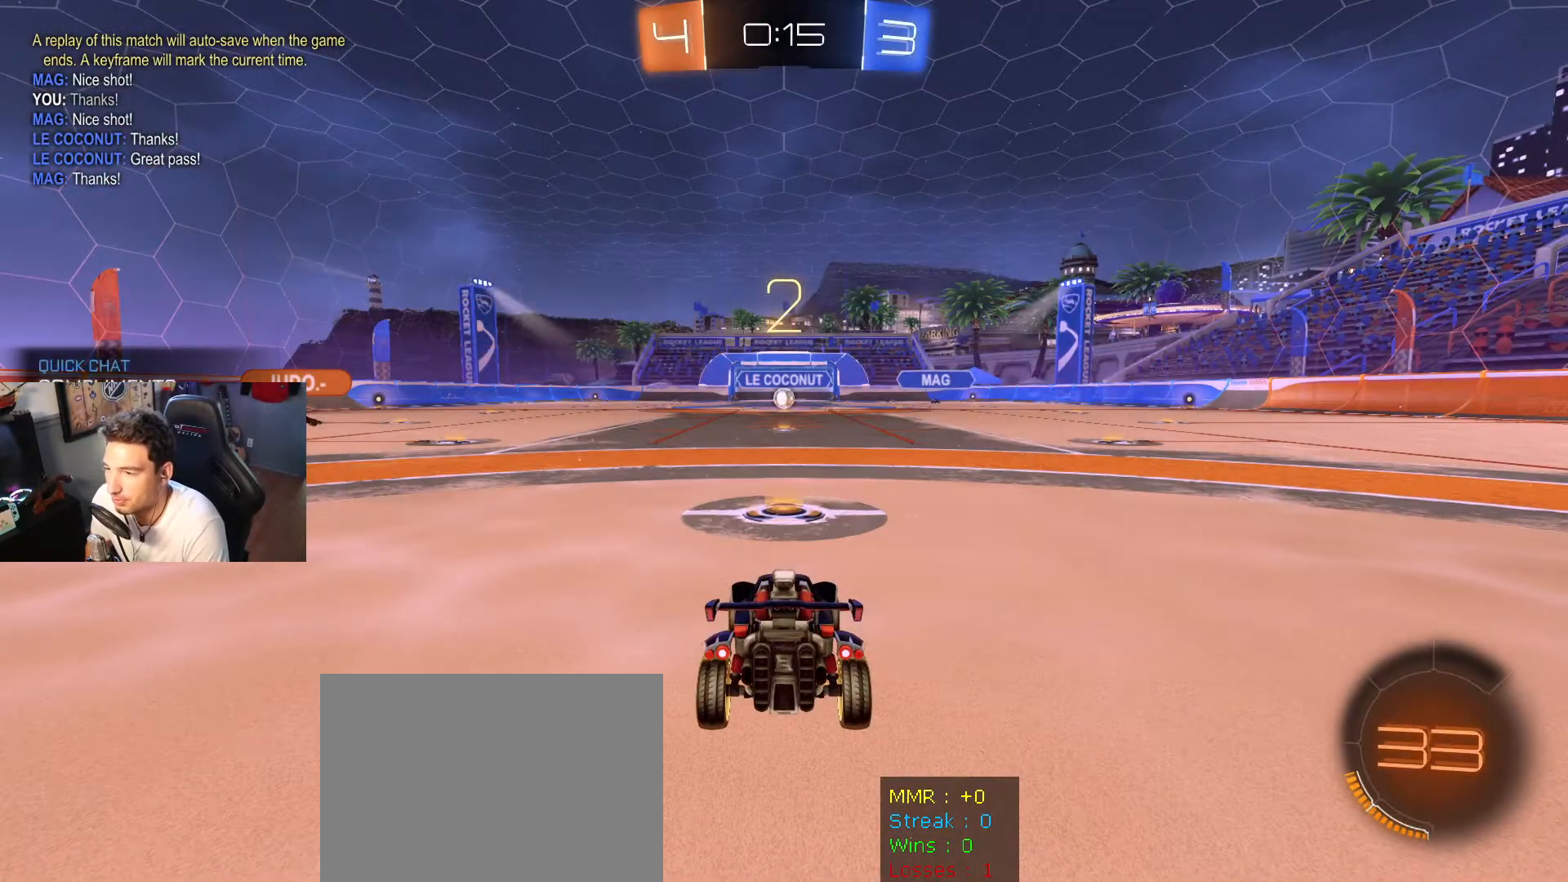
{"buttons": ["R2"], "left_stick": "left", "right_stick": "center", "events": [[133, "DPAD_UP", "up"], [233, "left_stick", "left"]]}
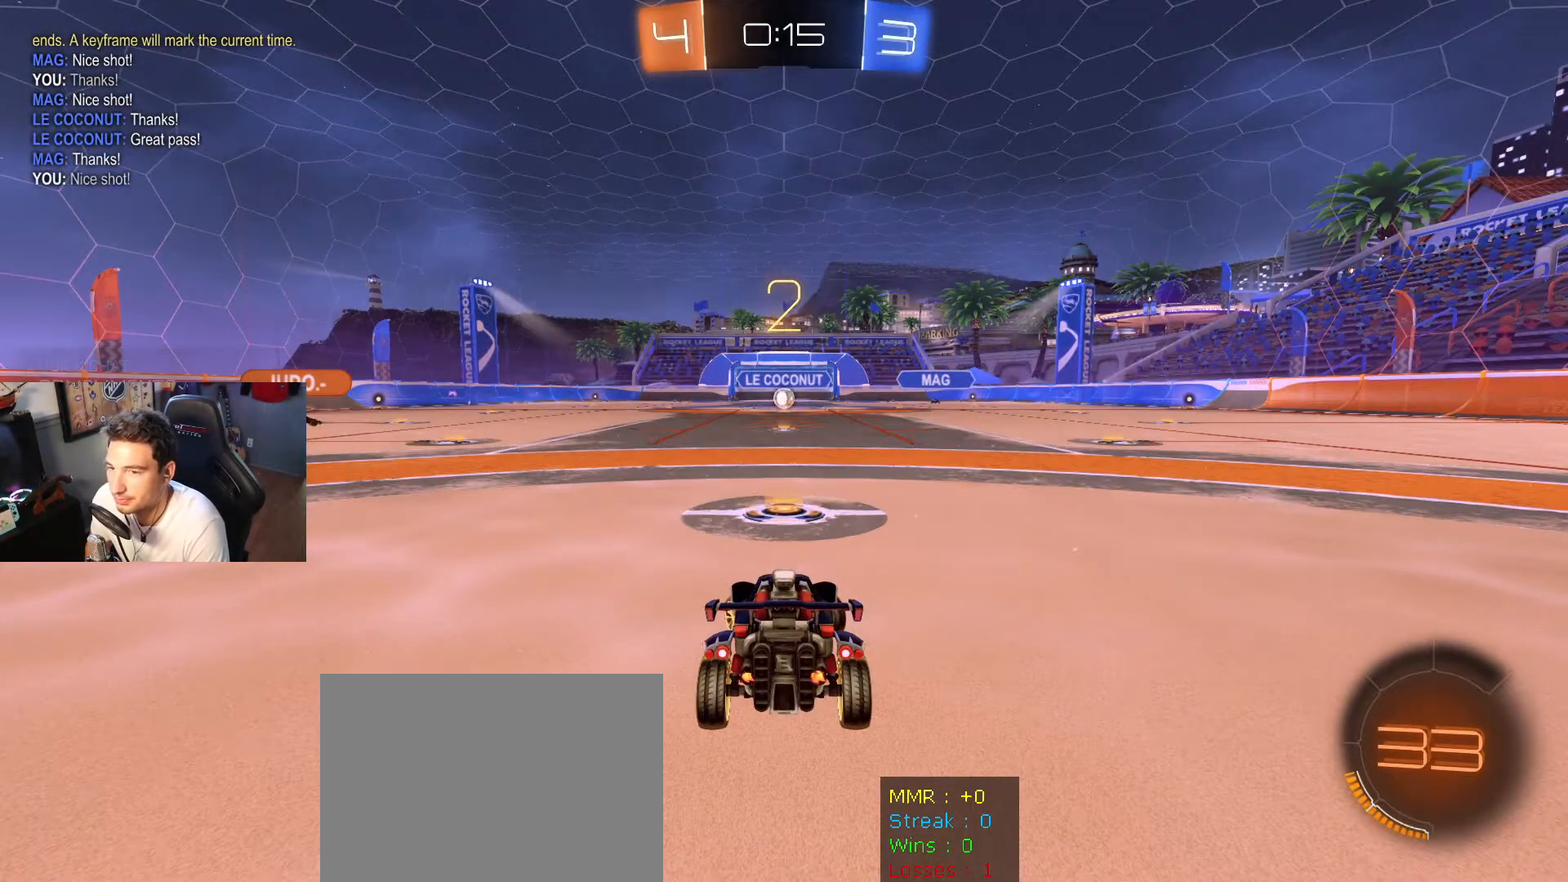
{"buttons": ["R2"], "left_stick": "left", "right_stick": "center", "events": []}
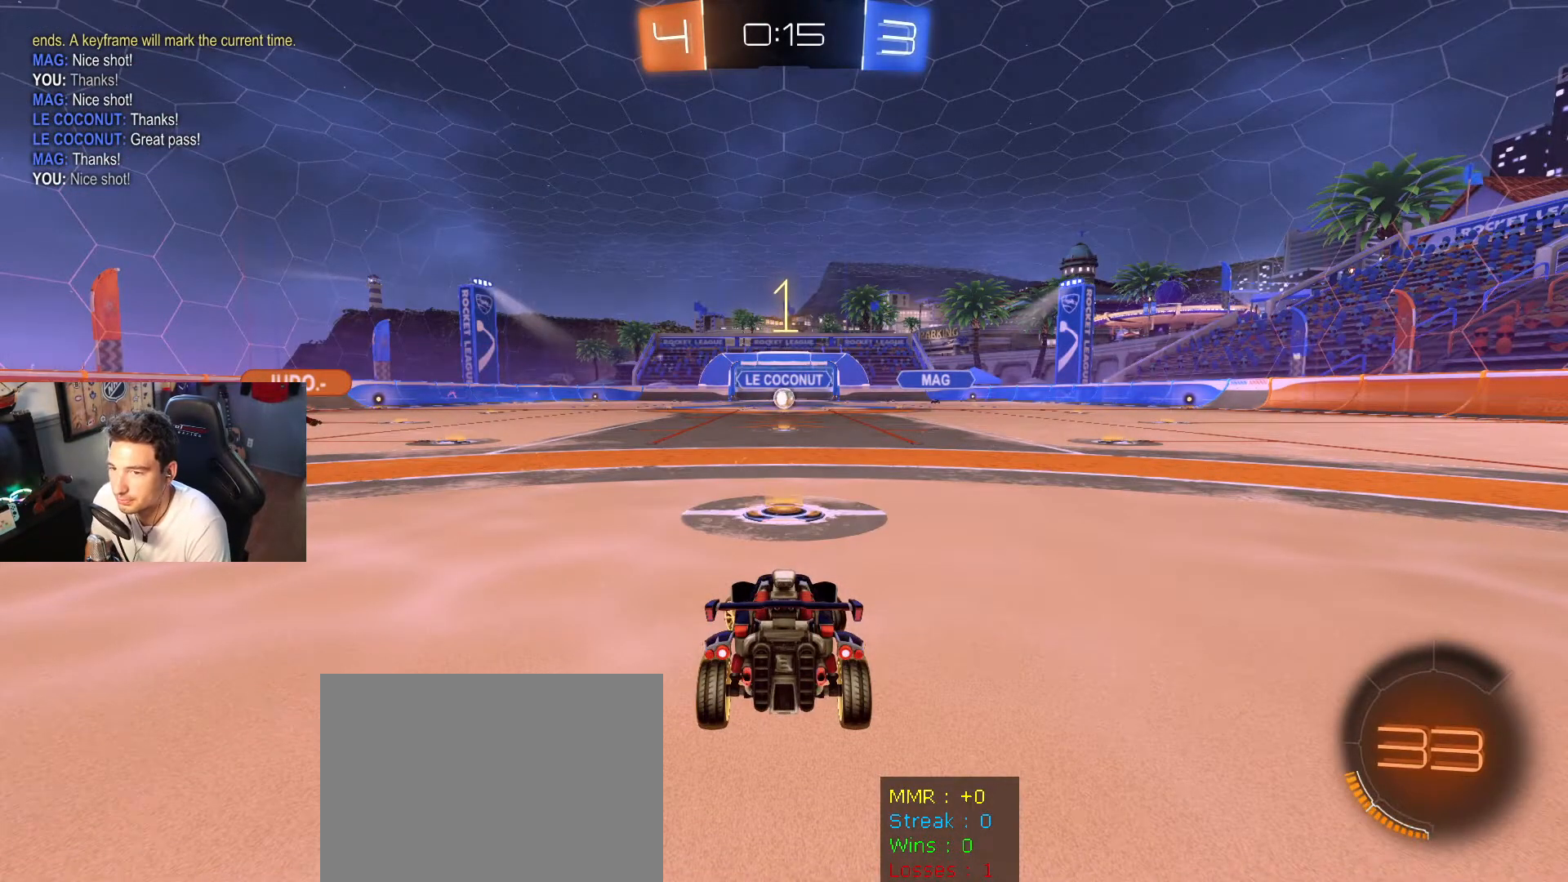
{"buttons": ["R2"], "left_stick": "left", "right_stick": "center", "events": []}
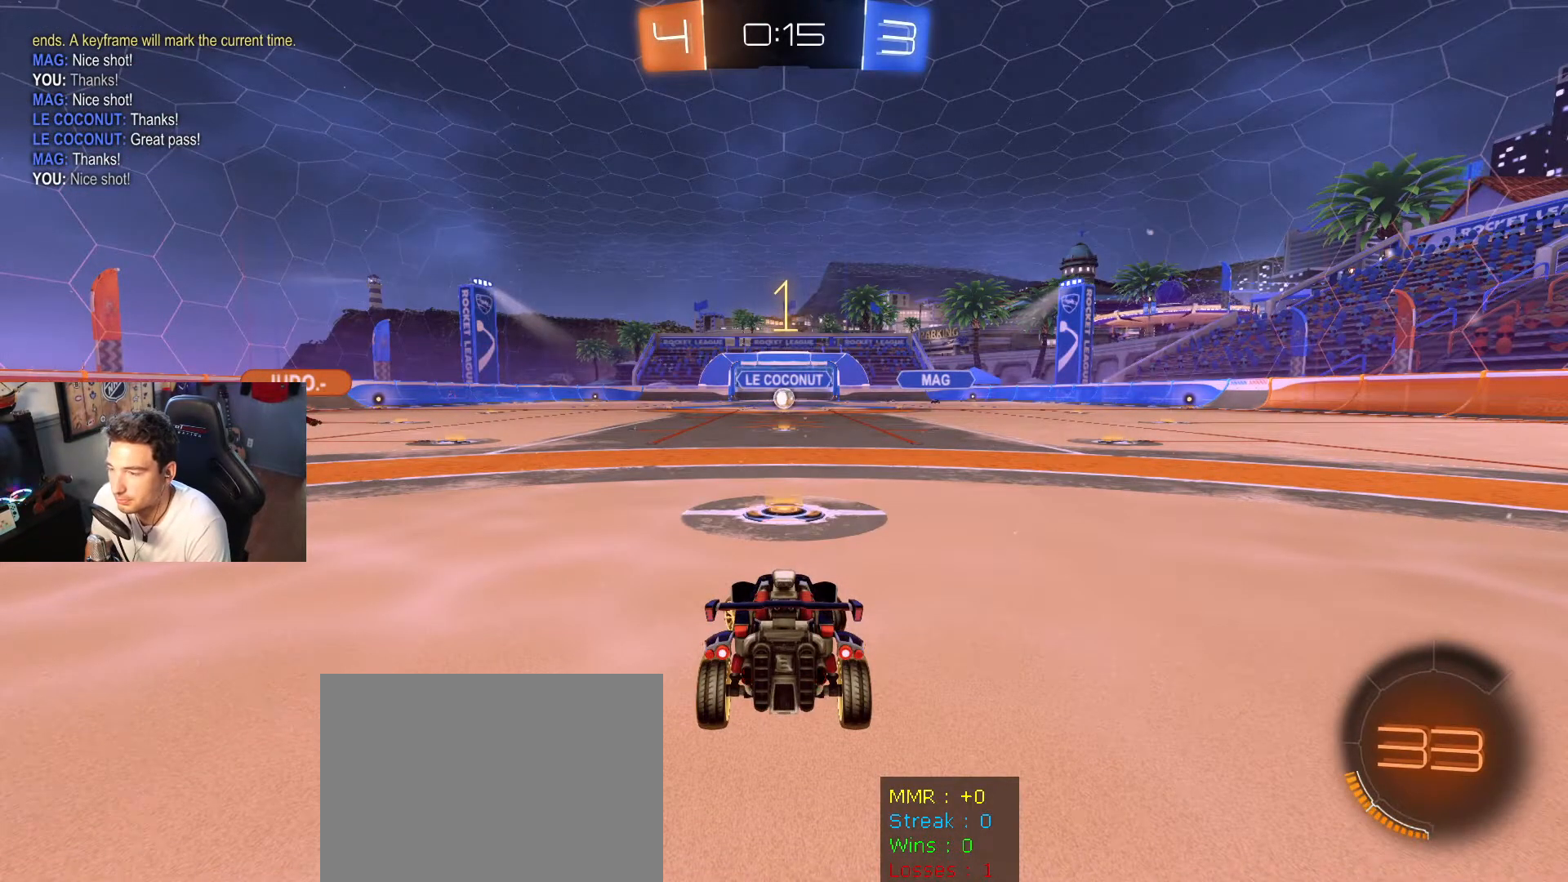
{"buttons": ["B", "R2"], "left_stick": "left", "right_stick": "center", "events": [[501, "B", "down"]]}
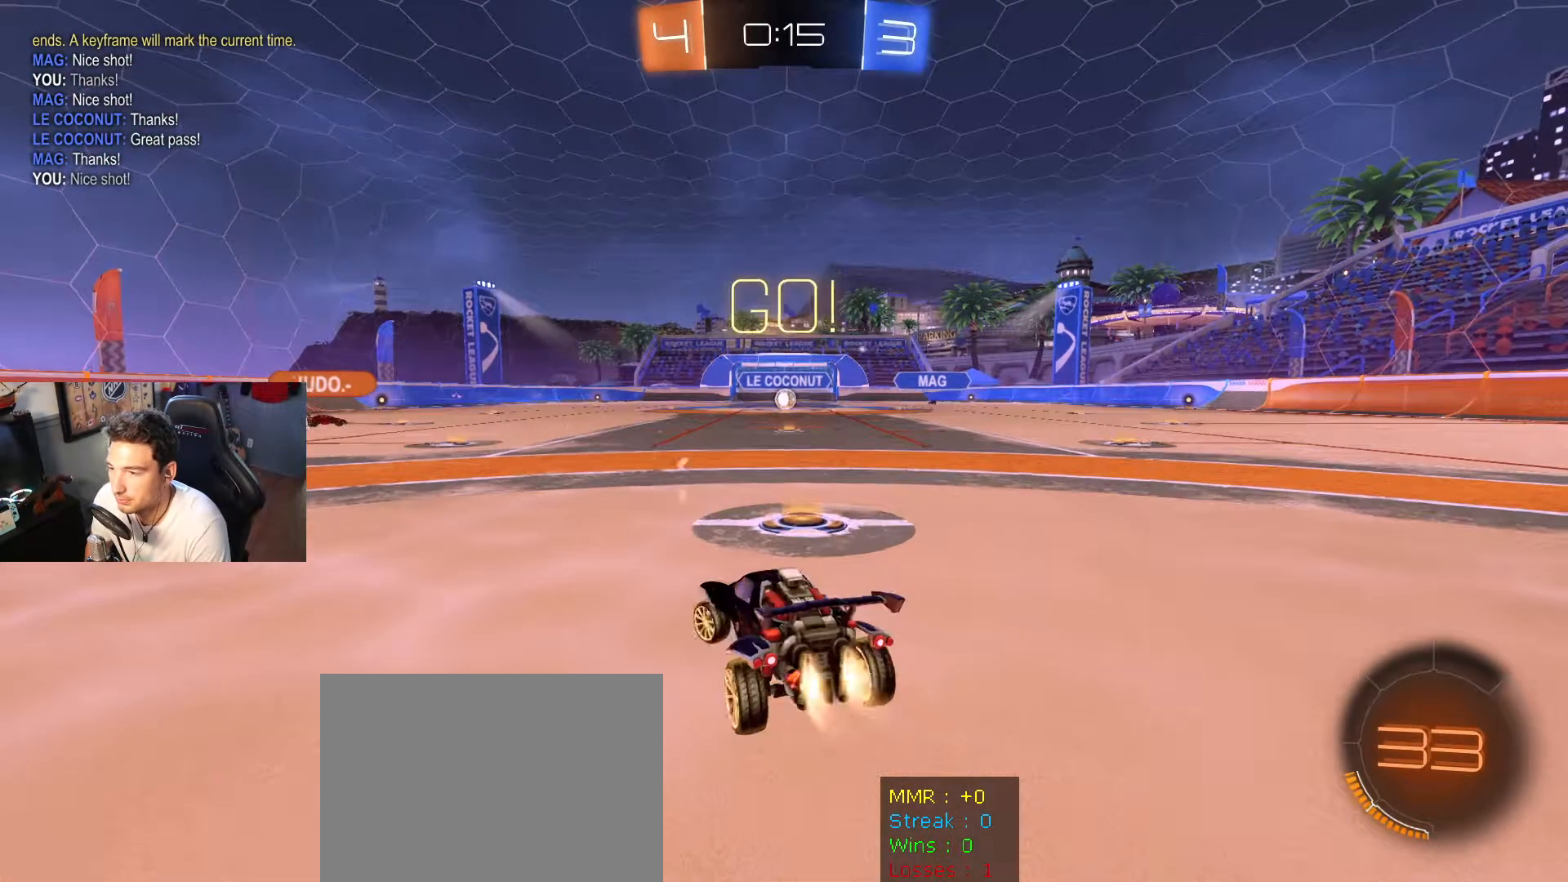
{"buttons": ["B", "R2"], "left_stick": "center", "right_stick": "center", "events": [[333, "X", "down"], [433, "X", "up"], [467, "left_stick", "center"]]}
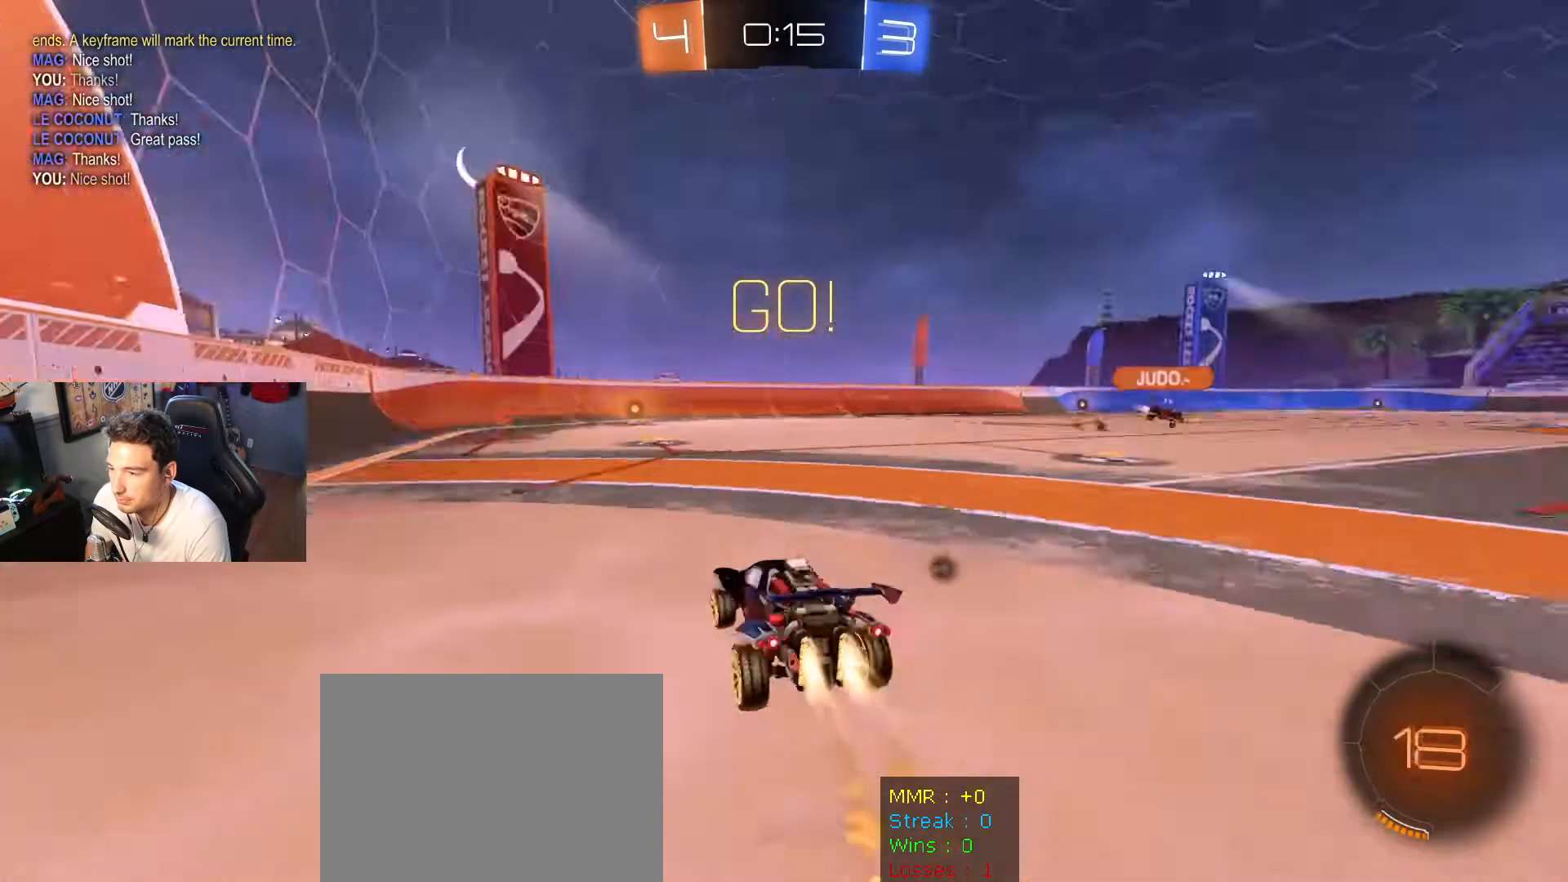
{"buttons": ["B", "R2"], "left_stick": "center", "right_stick": "center", "events": []}
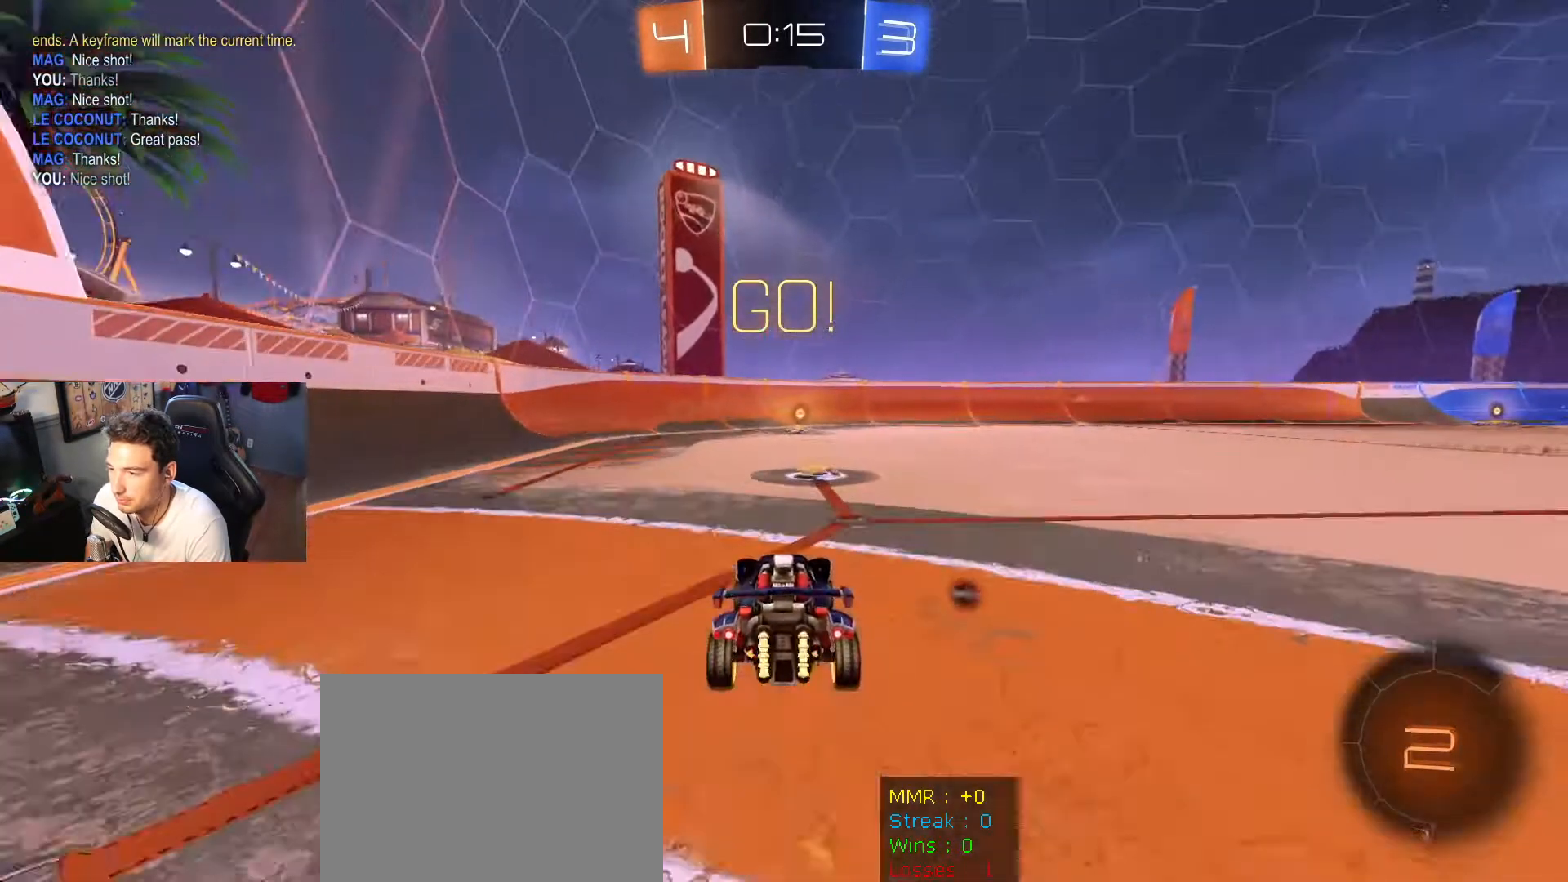
{"buttons": ["R2"], "left_stick": "center", "right_stick": "center", "events": [[66, "X", "down"], [133, "X", "up"], [167, "B", "up"]]}
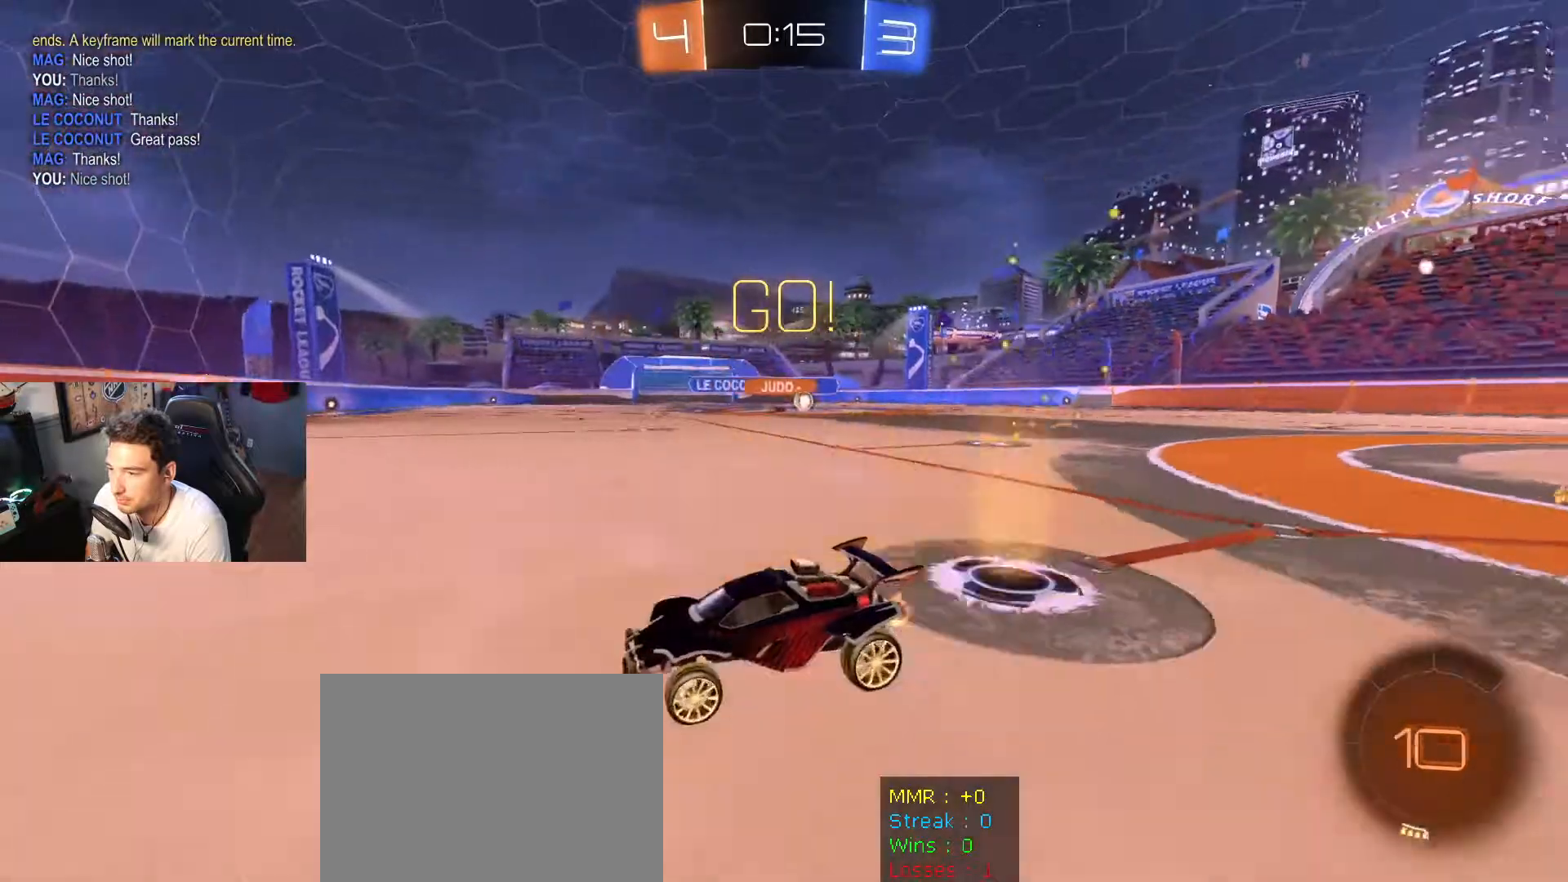
{"buttons": ["R2", "DPAD_LEFT"], "left_stick": "right", "right_stick": "center", "events": [[367, "left_stick", "right"], [467, "DPAD_LEFT", "down"]]}
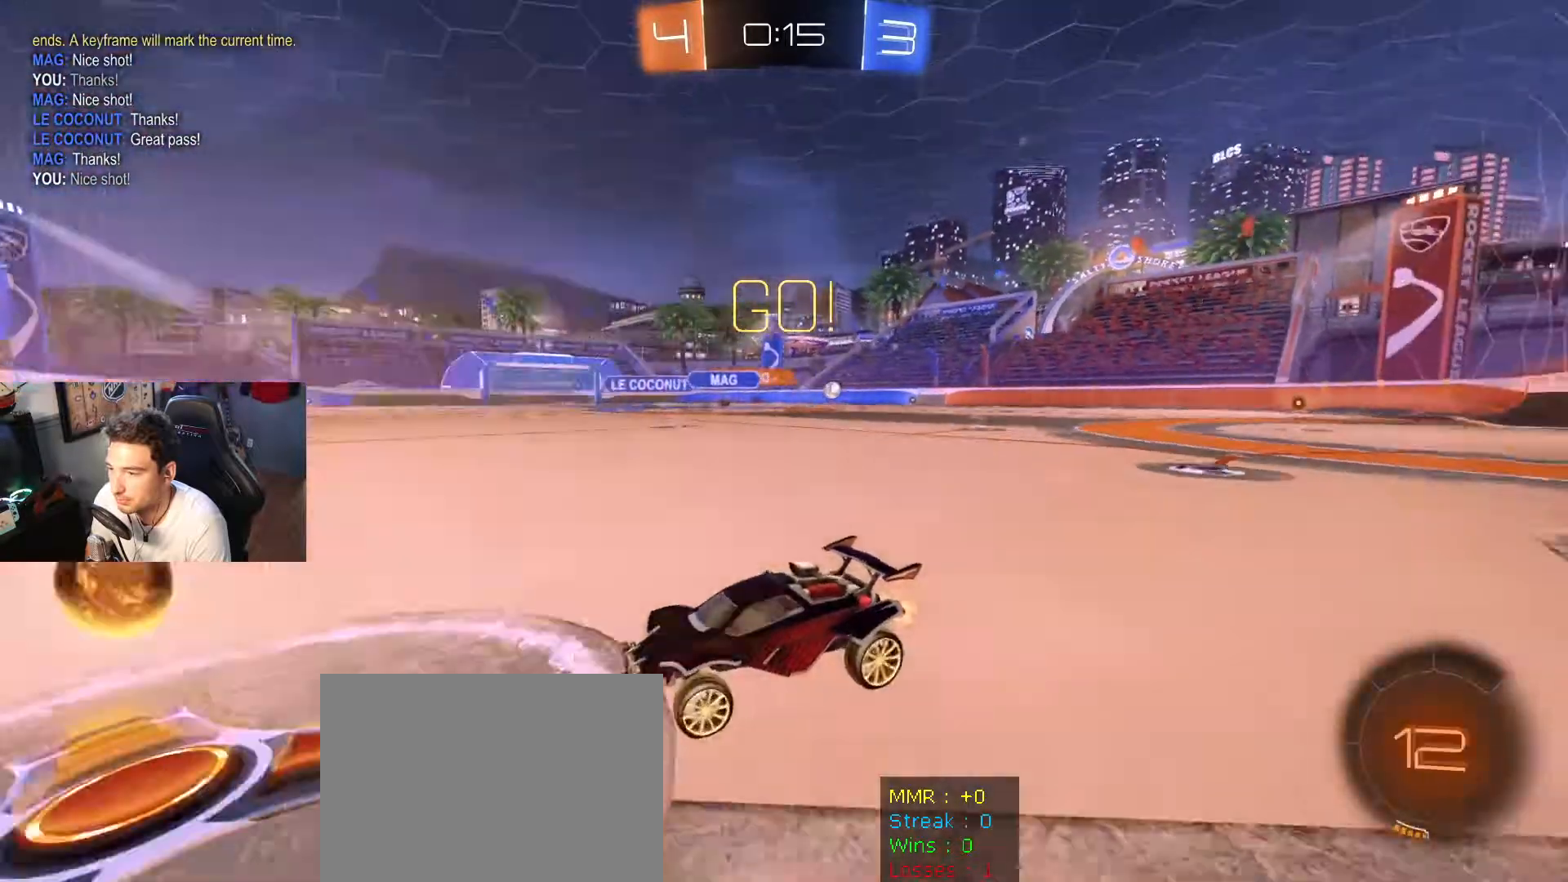
{"buttons": ["R2"], "left_stick": "right", "right_stick": "center", "events": [[167, "DPAD_LEFT", "up"]]}
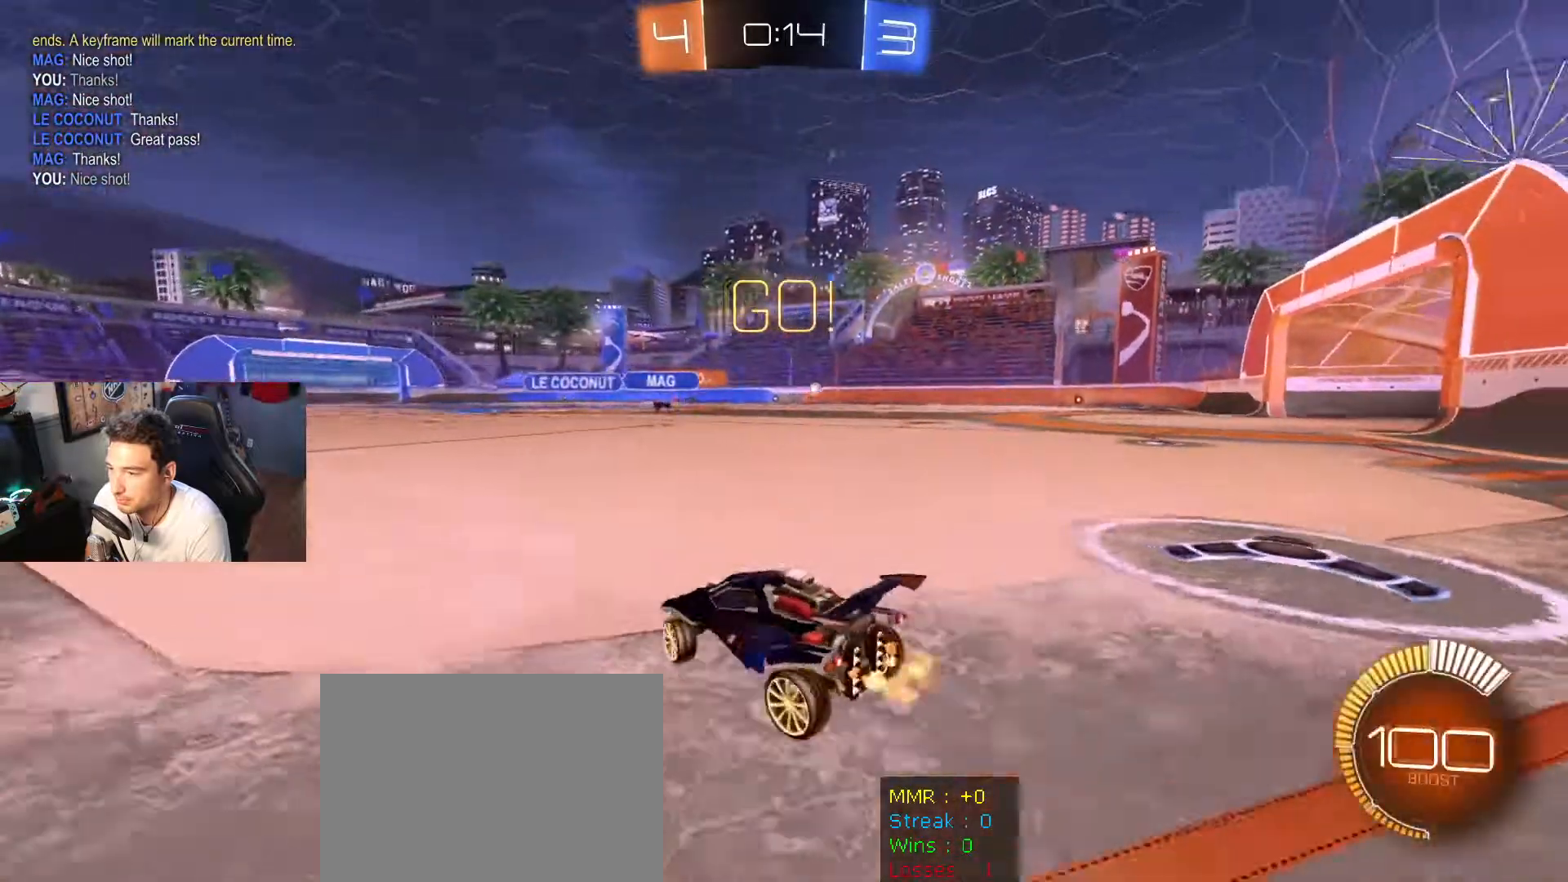
{"buttons": ["R2"], "left_stick": "right", "right_stick": "center", "events": []}
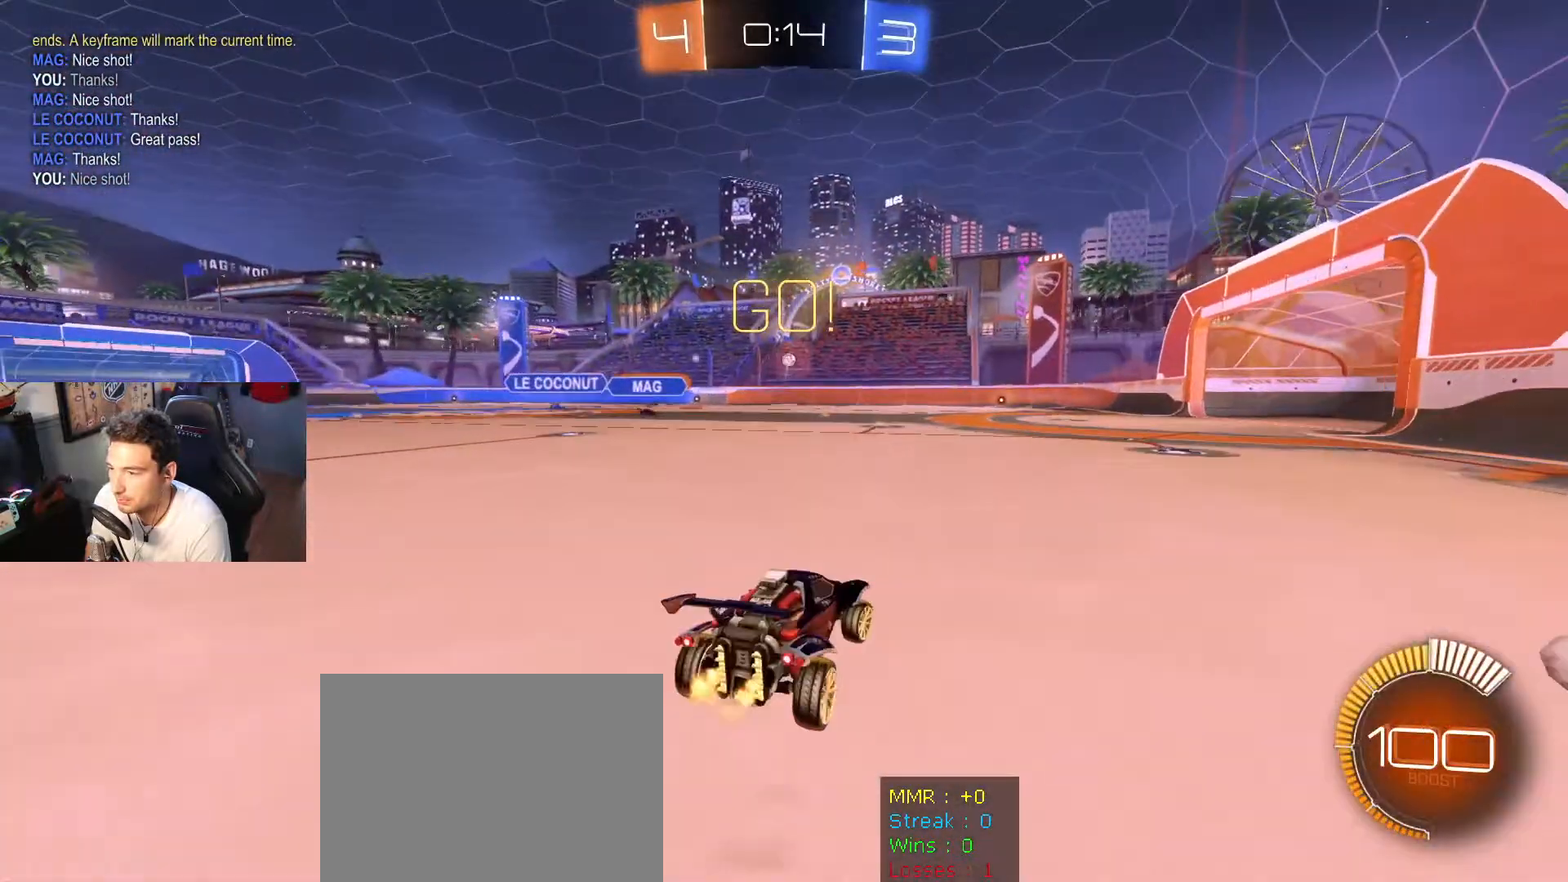
{"buttons": ["B", "R2"], "left_stick": "center", "right_stick": "center", "events": [[333, "B", "down"], [333, "left_stick", "left"], [500, "left_stick", "center"]]}
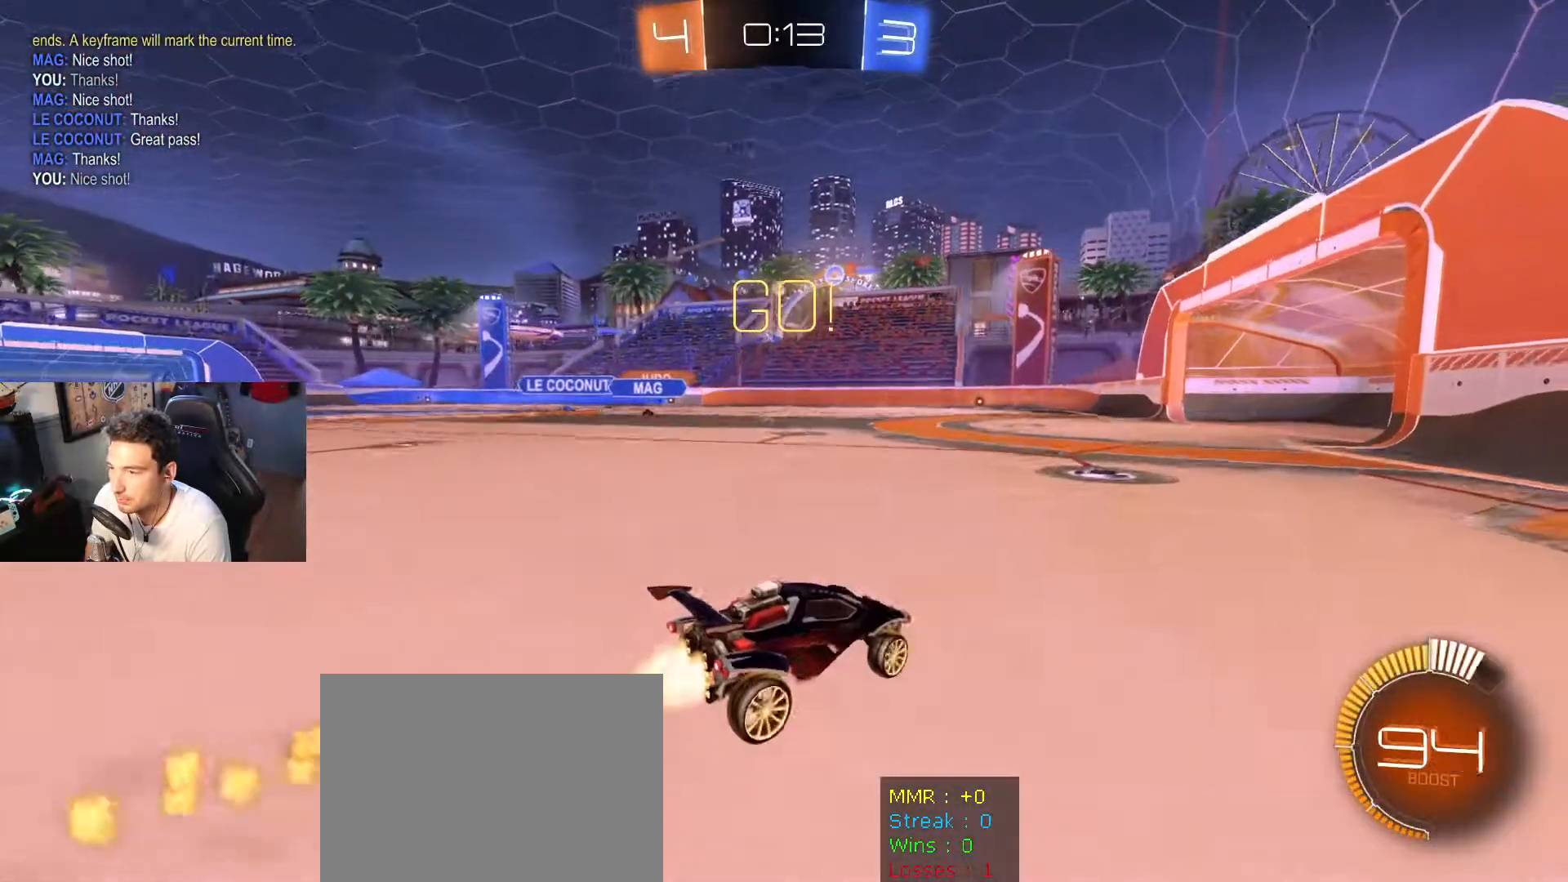
{"buttons": ["R2"], "left_stick": "center", "right_stick": "center", "events": [[234, "B", "up"]]}
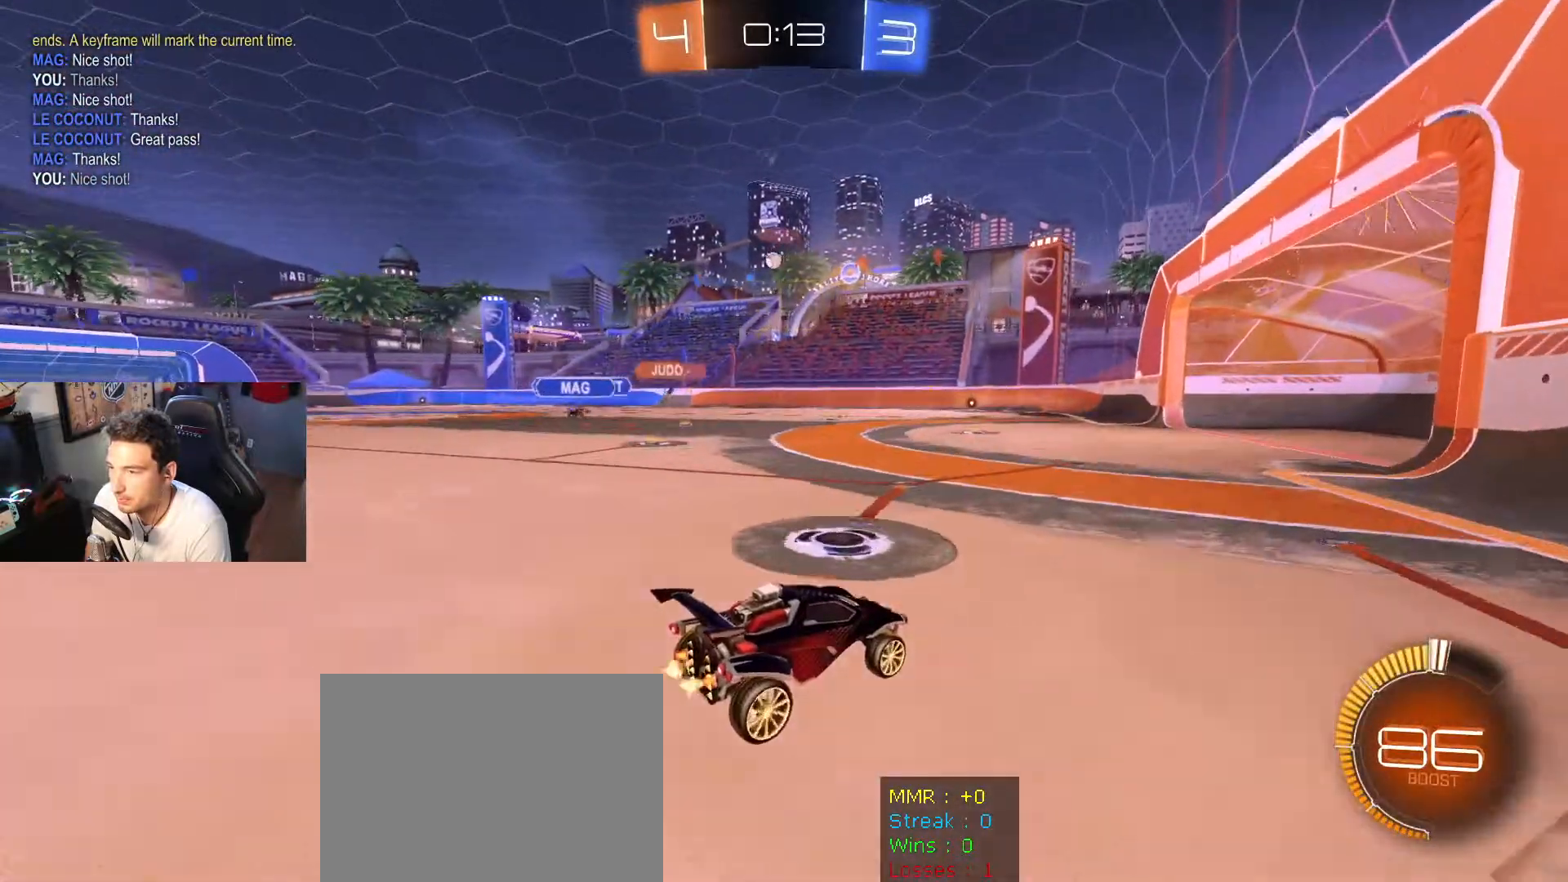
{"buttons": [], "left_stick": "center", "right_stick": "center", "events": [[367, "left_stick", "left"], [434, "R2", "up"], [467, "left_stick", "center"]]}
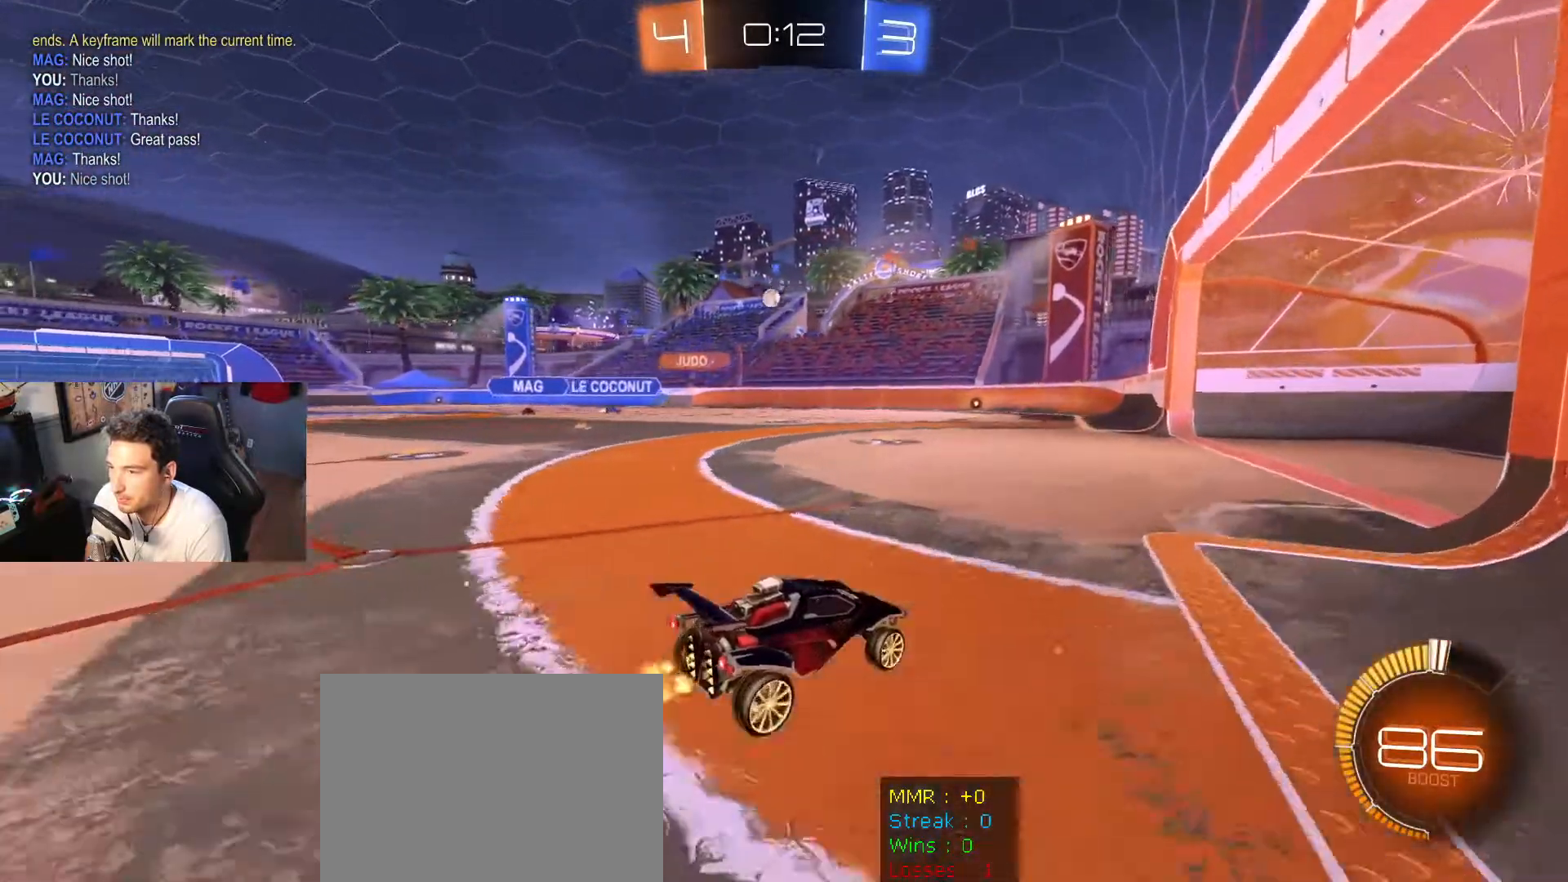
{"buttons": [], "left_stick": "center", "right_stick": "center", "events": []}
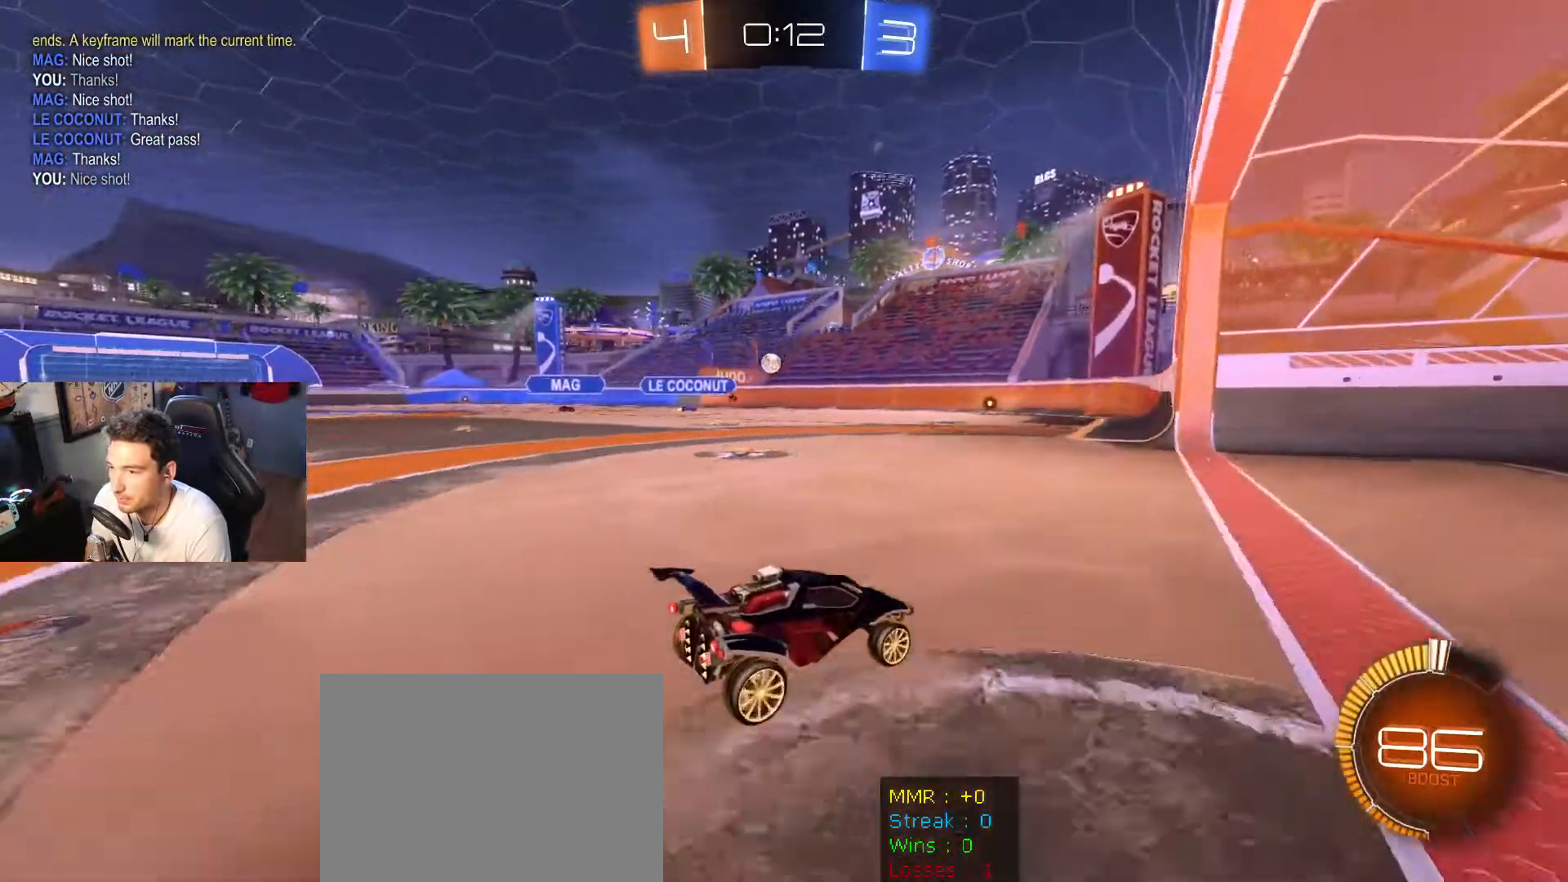
{"buttons": [], "left_stick": "center", "right_stick": "center", "events": [[267, "left_stick", "left"], [467, "left_stick", "center"]]}
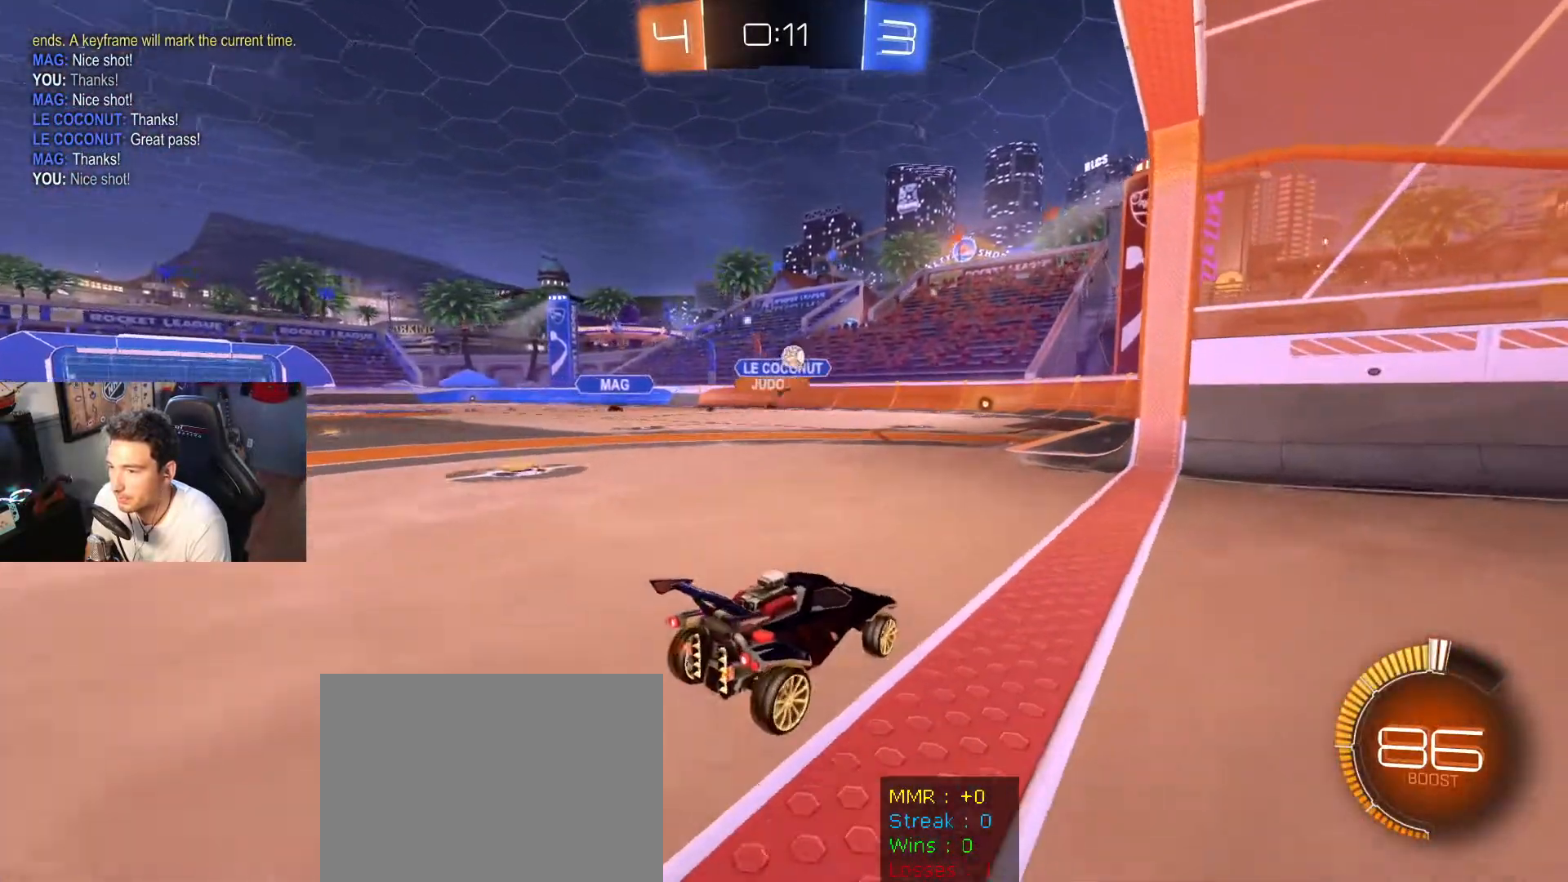
{"buttons": [], "left_stick": "right", "right_stick": "center", "events": [[267, "left_stick", "right"]]}
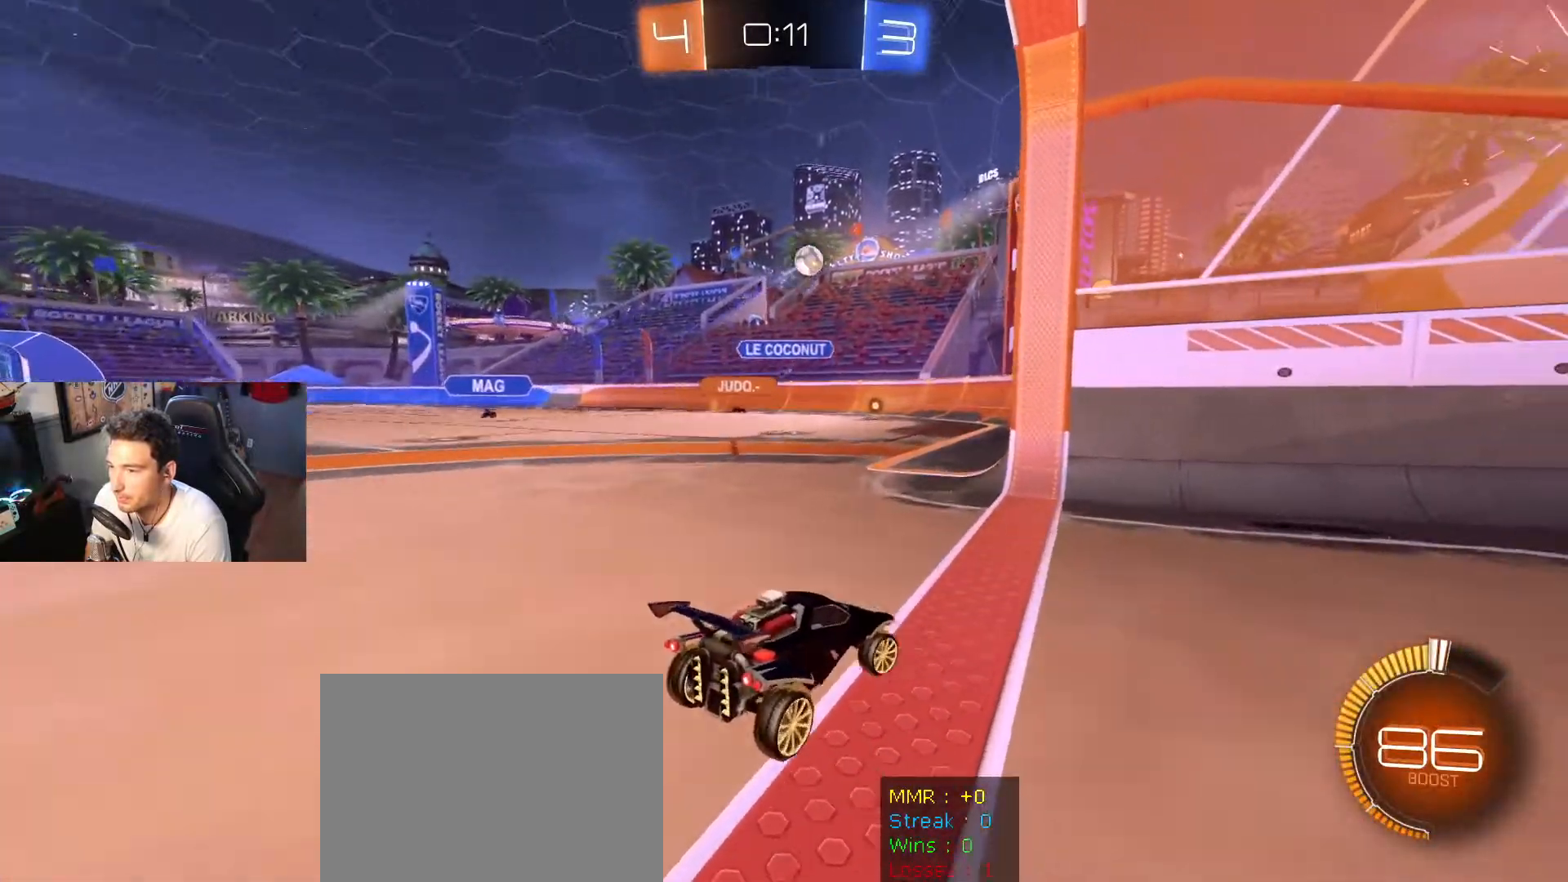
{"buttons": ["R2"], "left_stick": "left", "right_stick": "center", "events": [[100, "left_stick", "left"], [400, "R2", "down"]]}
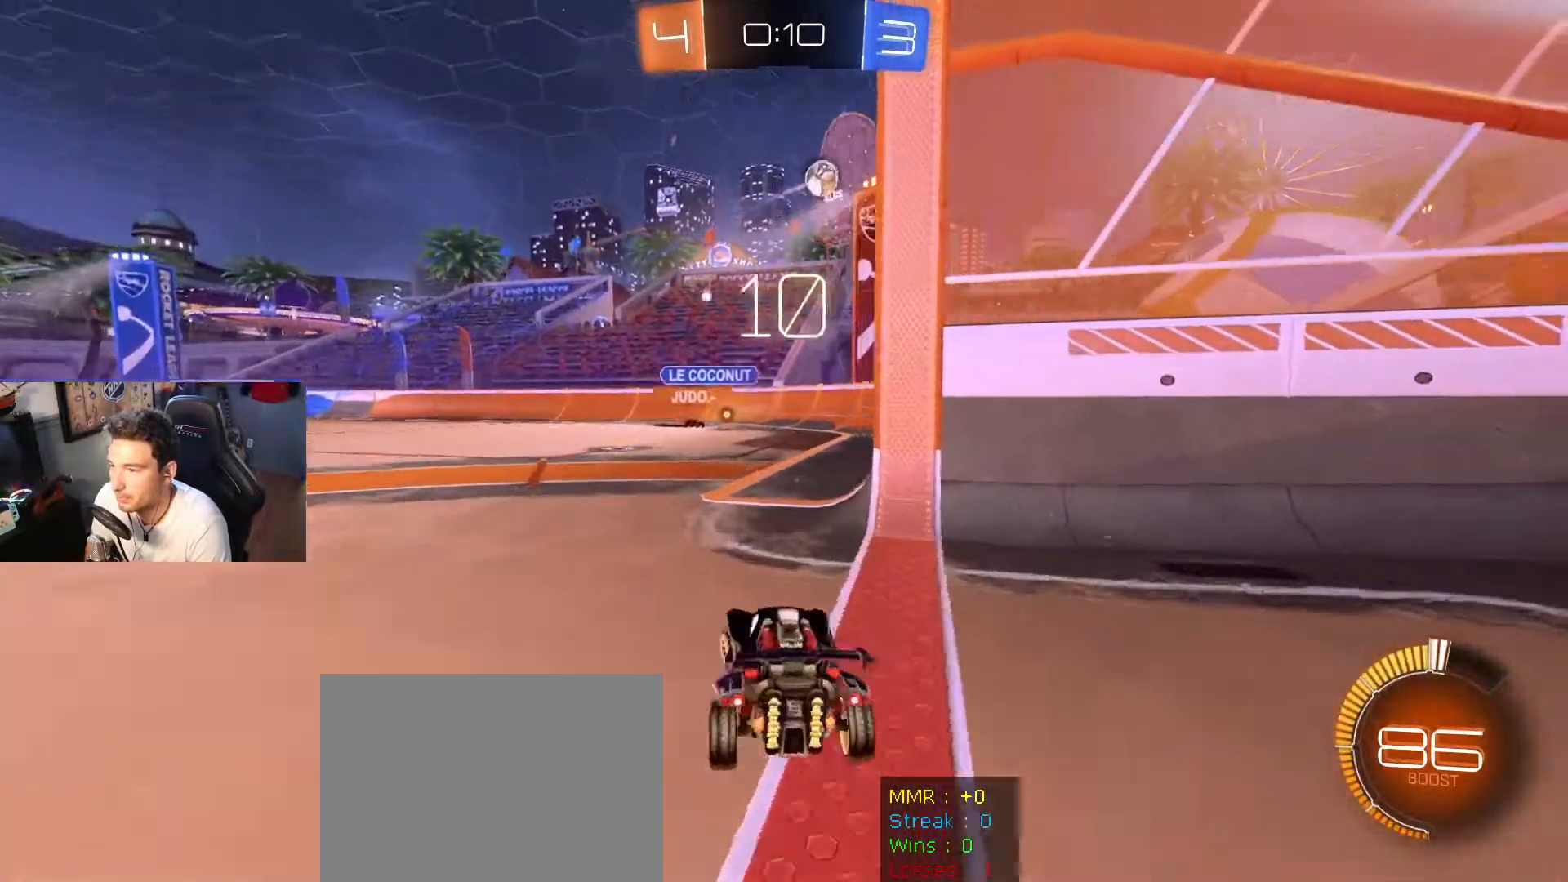
{"buttons": ["A"], "left_stick": "left", "right_stick": "center", "events": [[134, "left_stick", "center"], [200, "R2", "up"], [467, "A", "down"], [467, "left_stick", "left"]]}
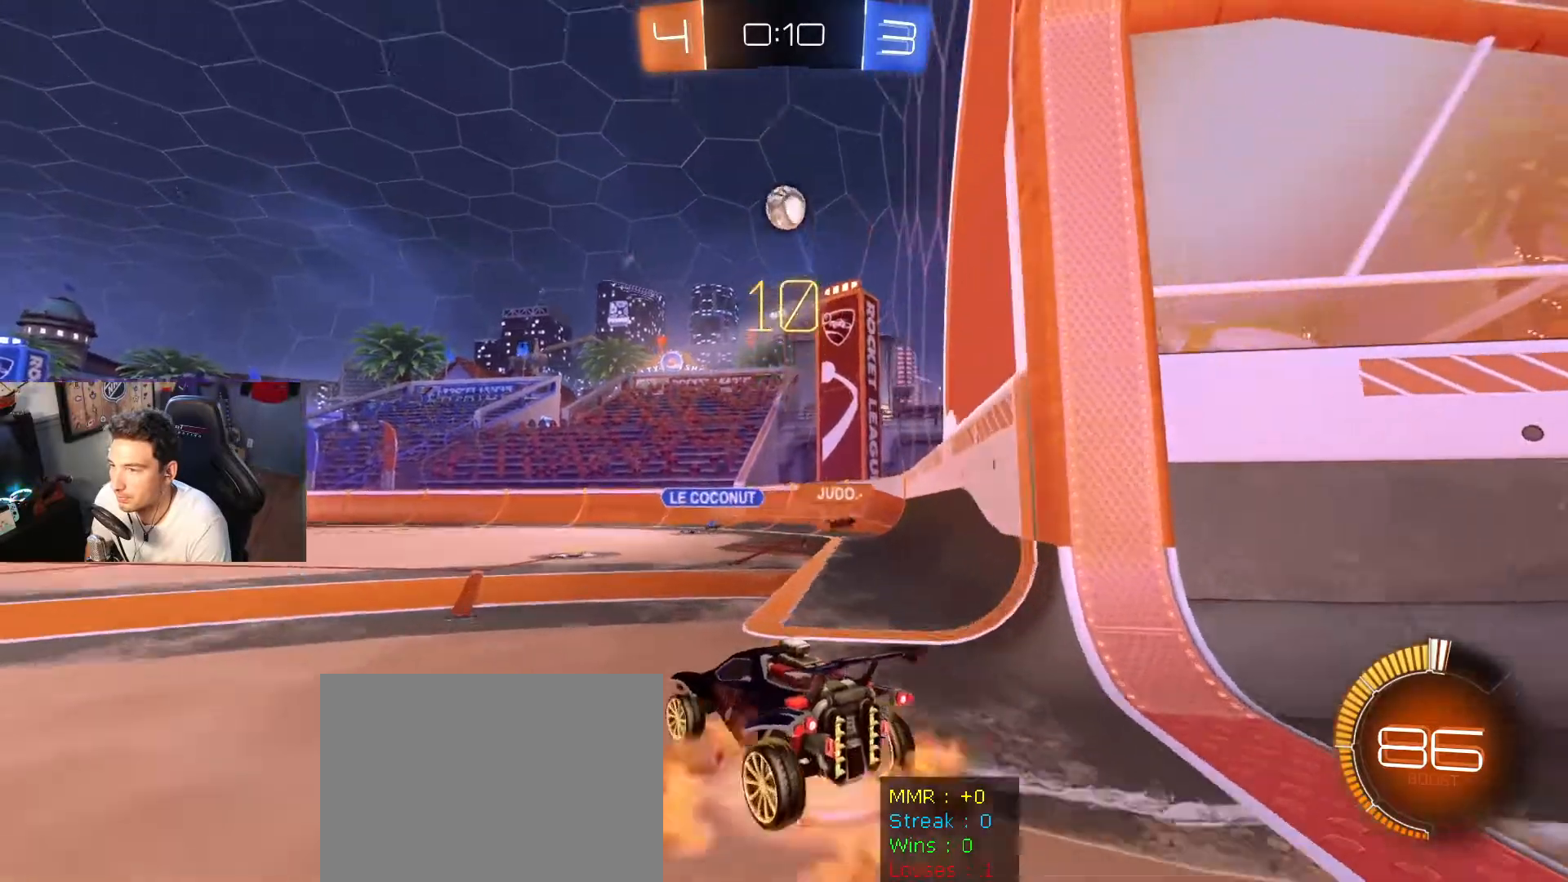
{"buttons": ["A", "B"], "left_stick": "down-right", "right_stick": "center", "events": [[33, "left_stick", "down"], [267, "A", "up"], [333, "left_stick", "center"], [400, "A", "down"], [400, "B", "down"], [467, "left_stick", "down-right"]]}
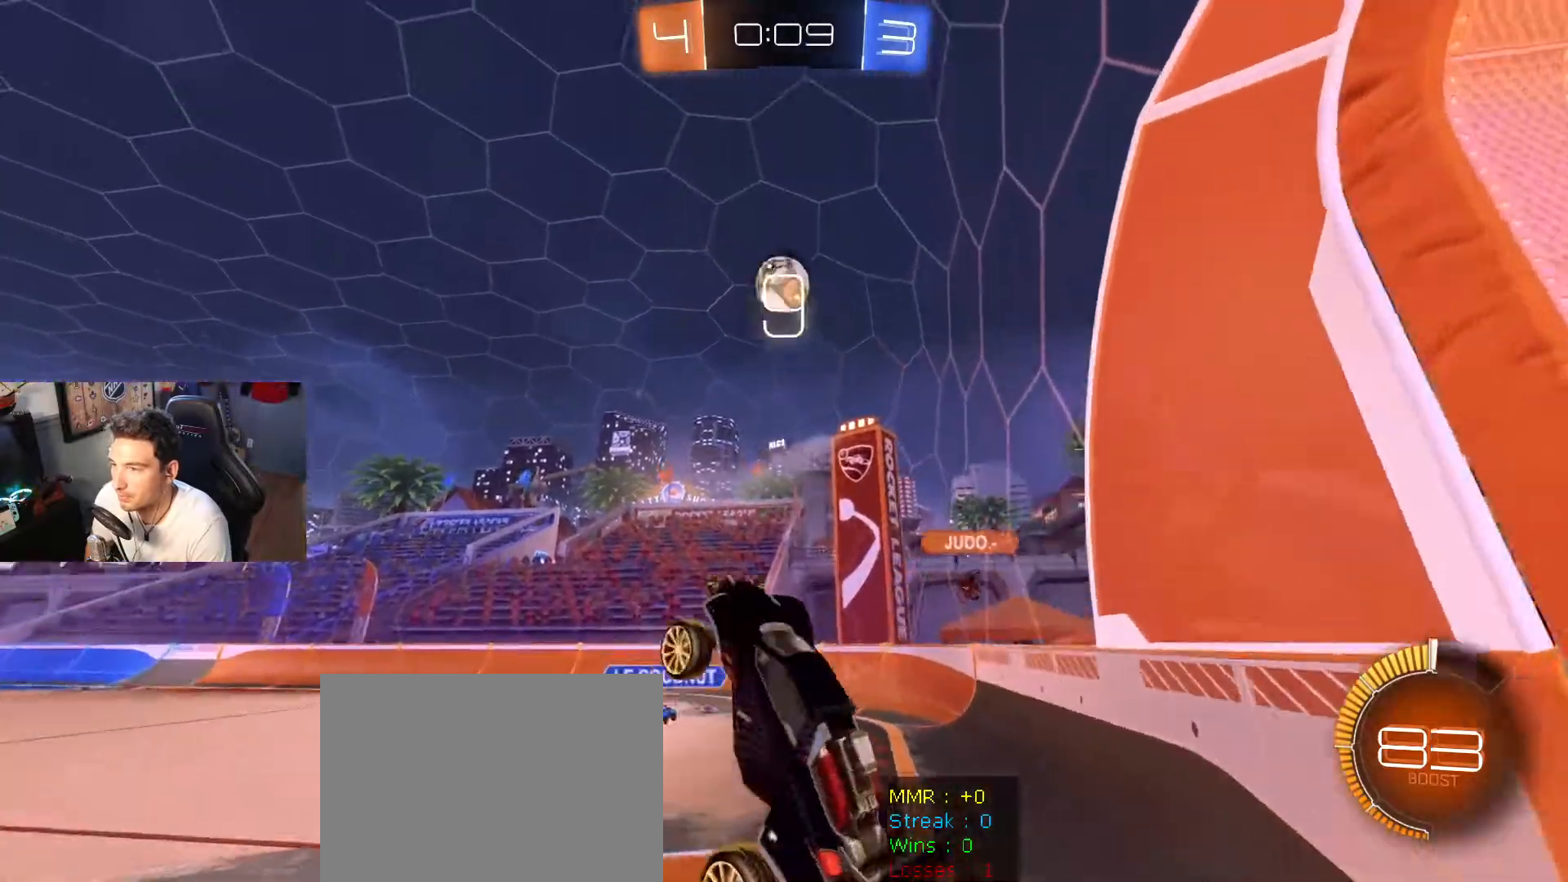
{"buttons": [], "left_stick": "up-left", "right_stick": "center", "events": [[134, "left_stick", "up"], [234, "left_stick", "up-left"], [467, "A", "up"], [467, "B", "up"]]}
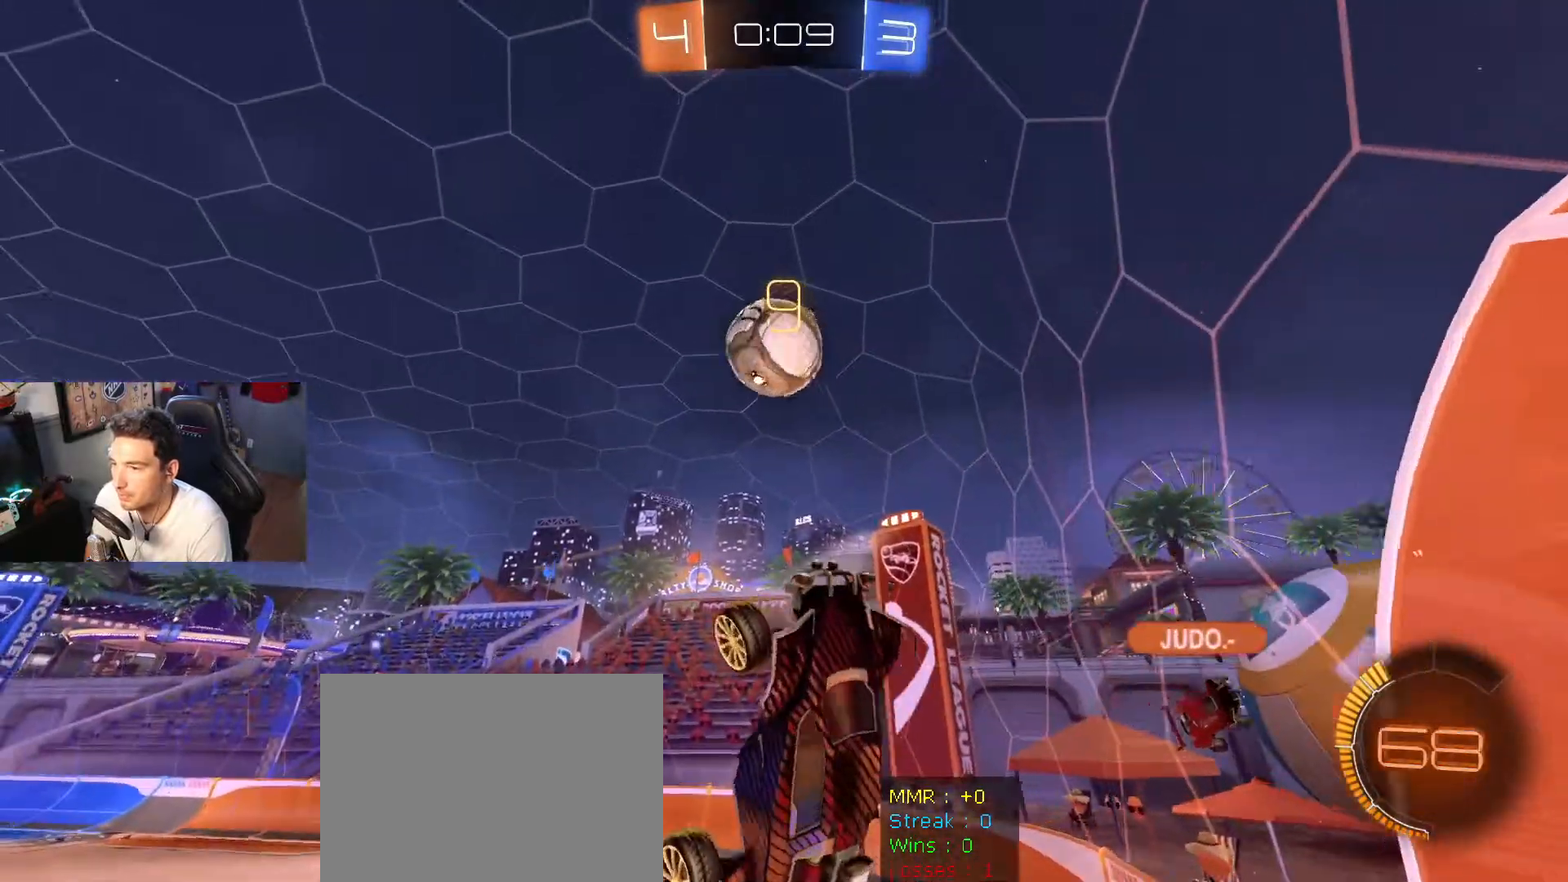
{"buttons": ["B", "L1"], "left_stick": "down-right", "right_stick": "center", "events": [[66, "L1", "down"], [267, "B", "down"], [467, "left_stick", "down-right"]]}